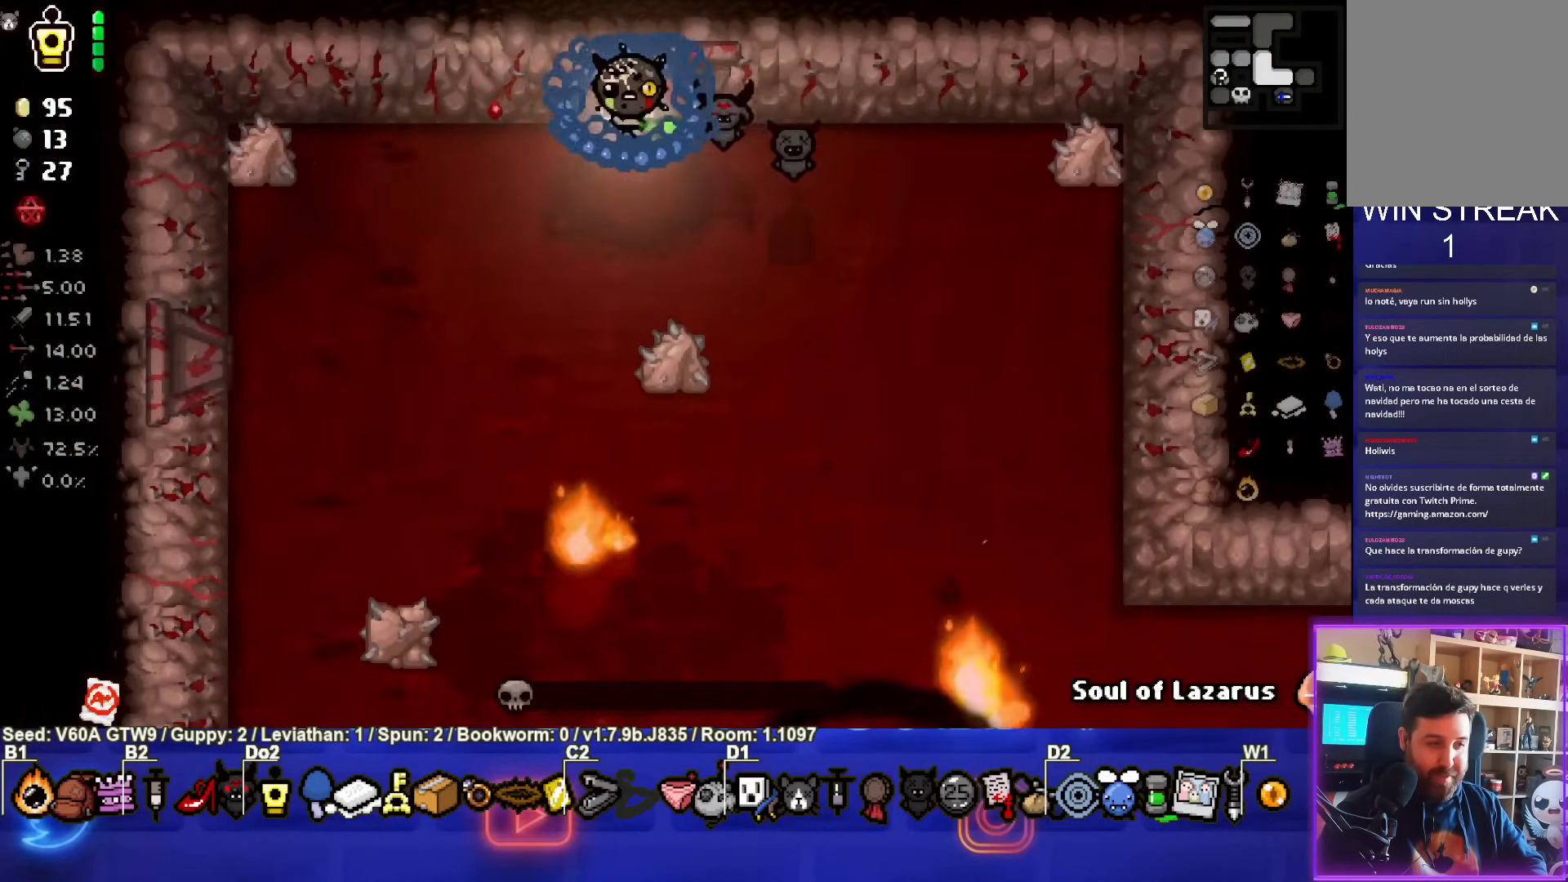
Gameplay with a controller (PlayStation layout); each line is a JSON object with the inputs held at the frame after it. "events" lists button and stick changes between this image and that frame as [ms after this image, input, new state], when the widget could be followed in between. Not read: L3 R3 right_stick.
{"buttons": [], "left_stick": "center", "events": []}
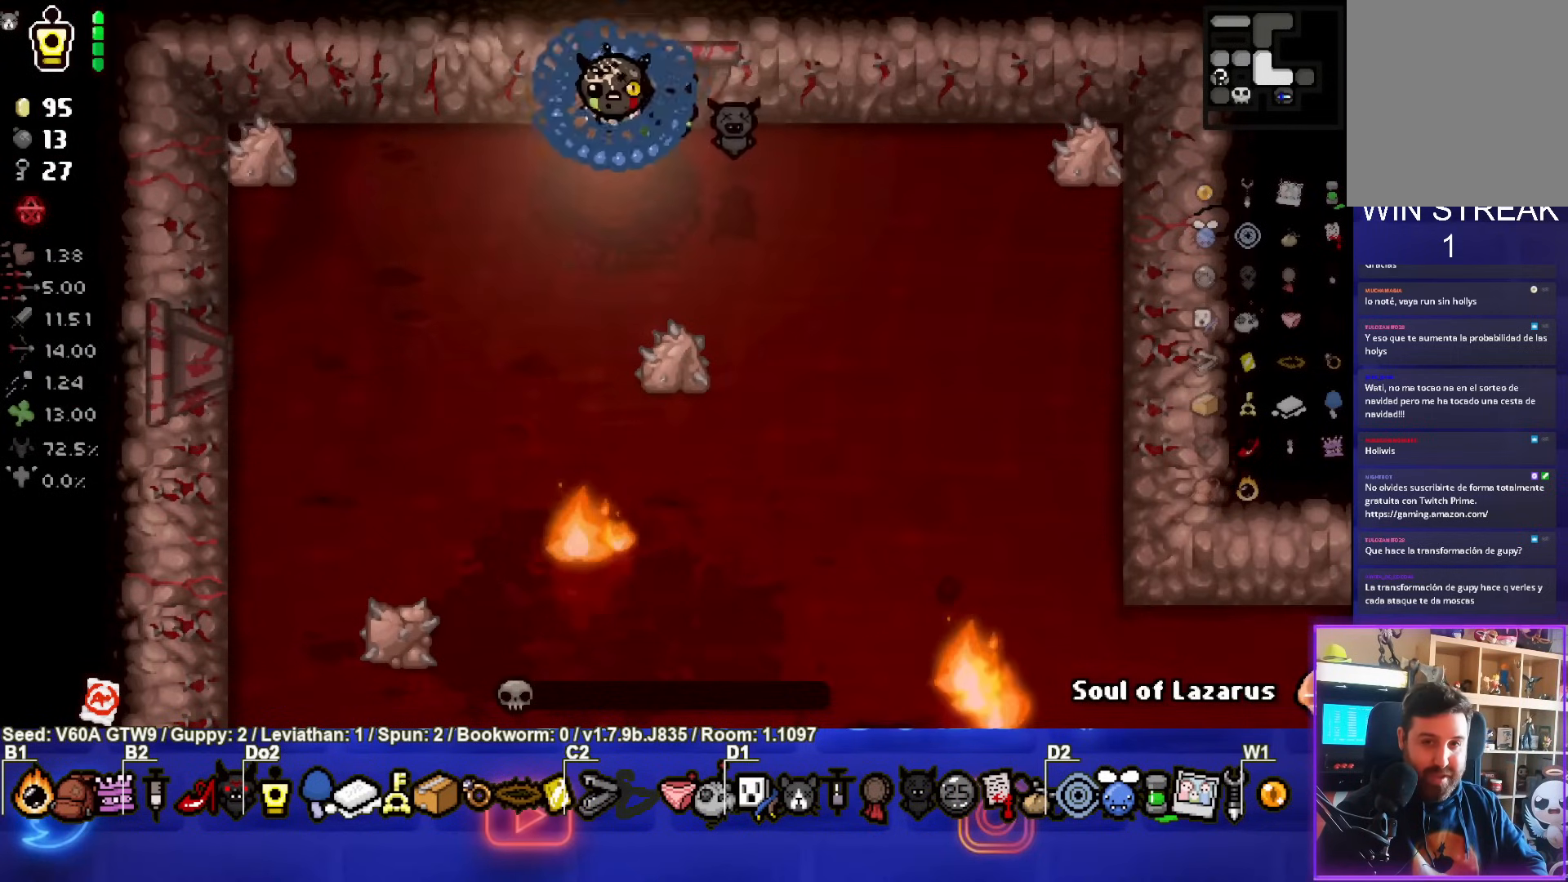
{"buttons": [], "left_stick": "center", "events": [[317, "left_stick", "left"], [450, "left_stick", "center"]]}
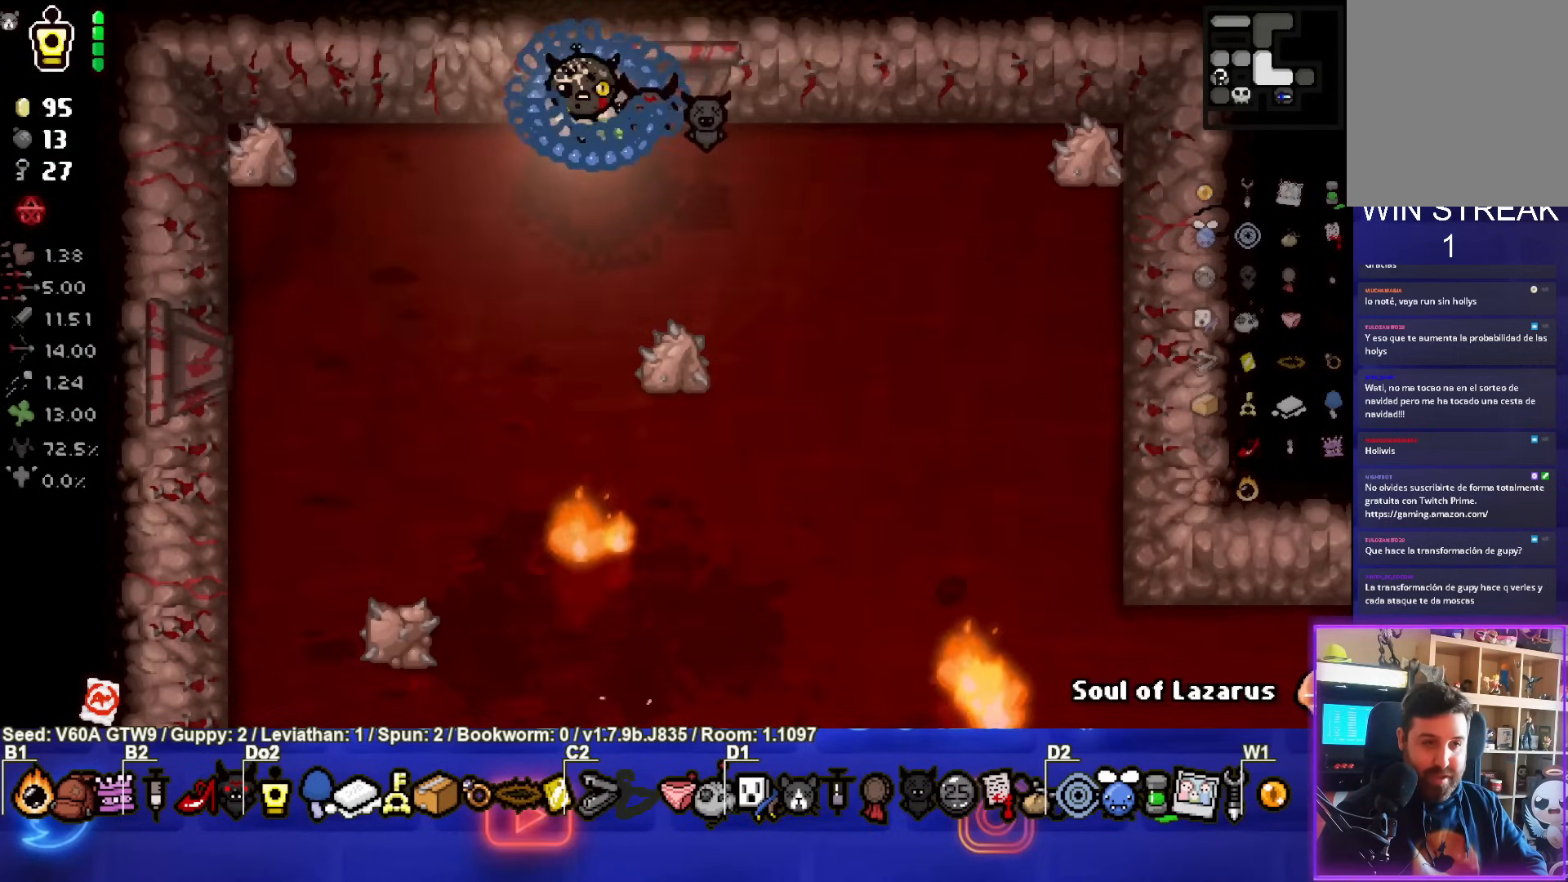
{"buttons": [], "left_stick": "left", "events": [[367, "left_stick", "left"]]}
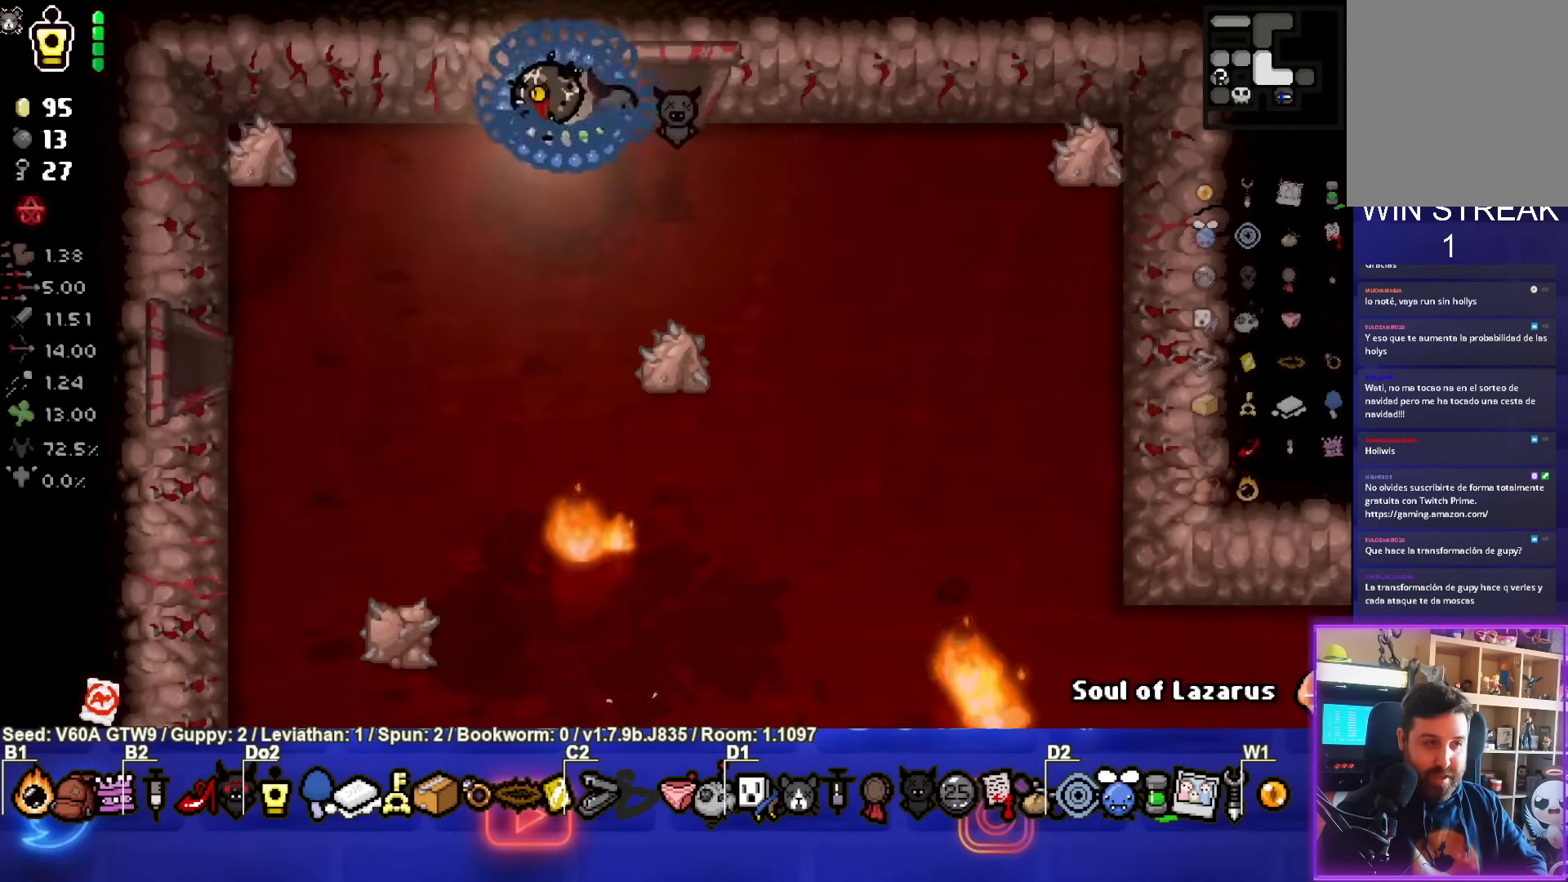
{"buttons": [], "left_stick": "center", "events": [[83, "left_stick", "center"], [333, "R2", "down"], [483, "R2", "up"]]}
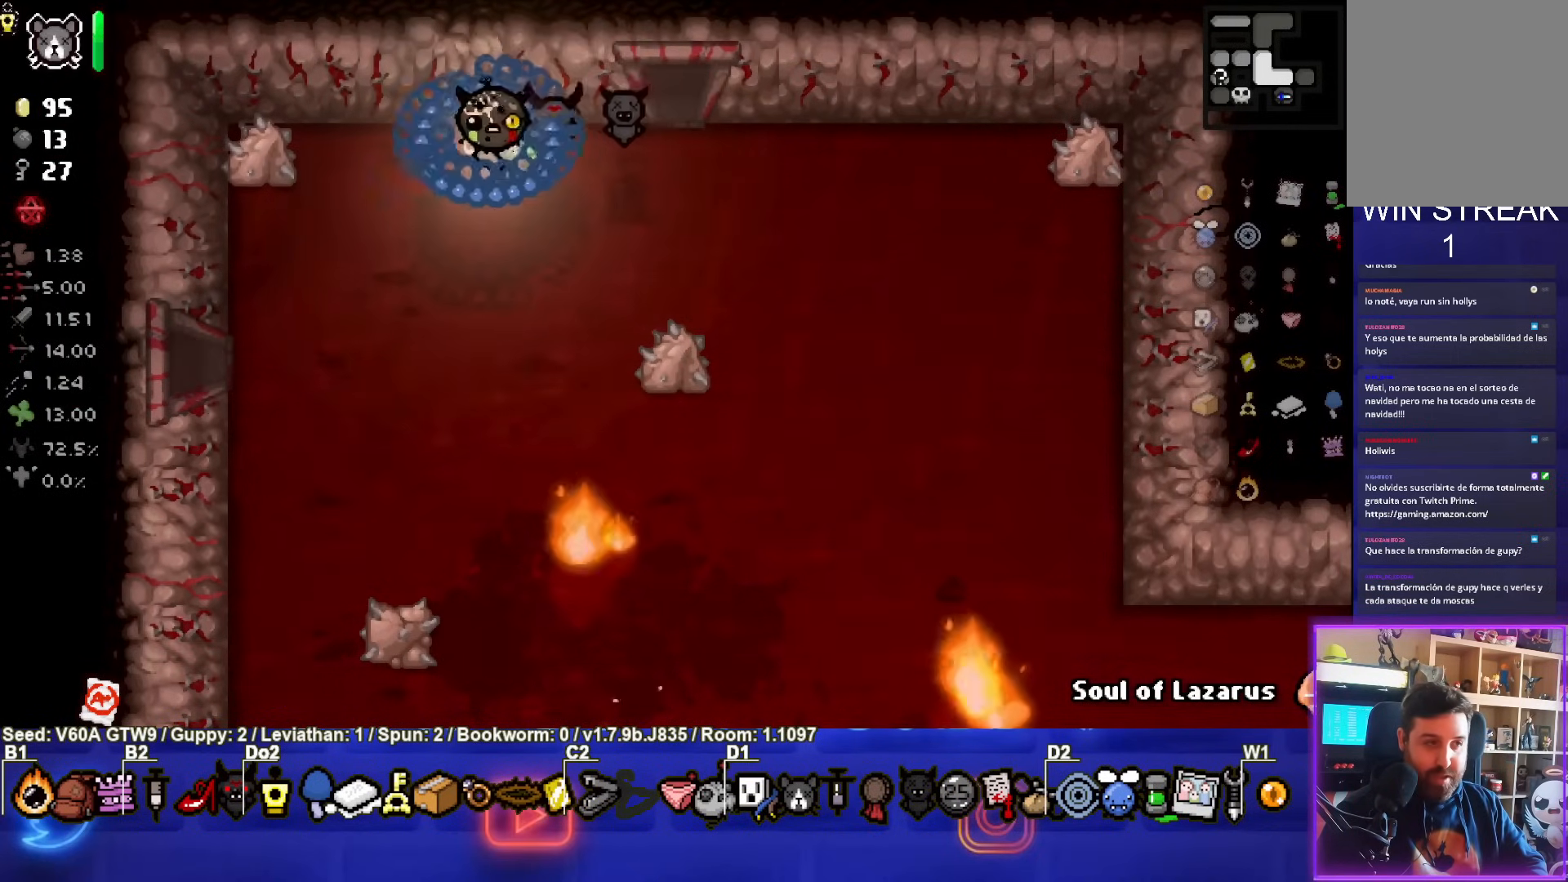
{"buttons": [], "left_stick": "up-right", "events": [[33, "L2", "down"], [183, "L2", "up"], [317, "left_stick", "up-right"]]}
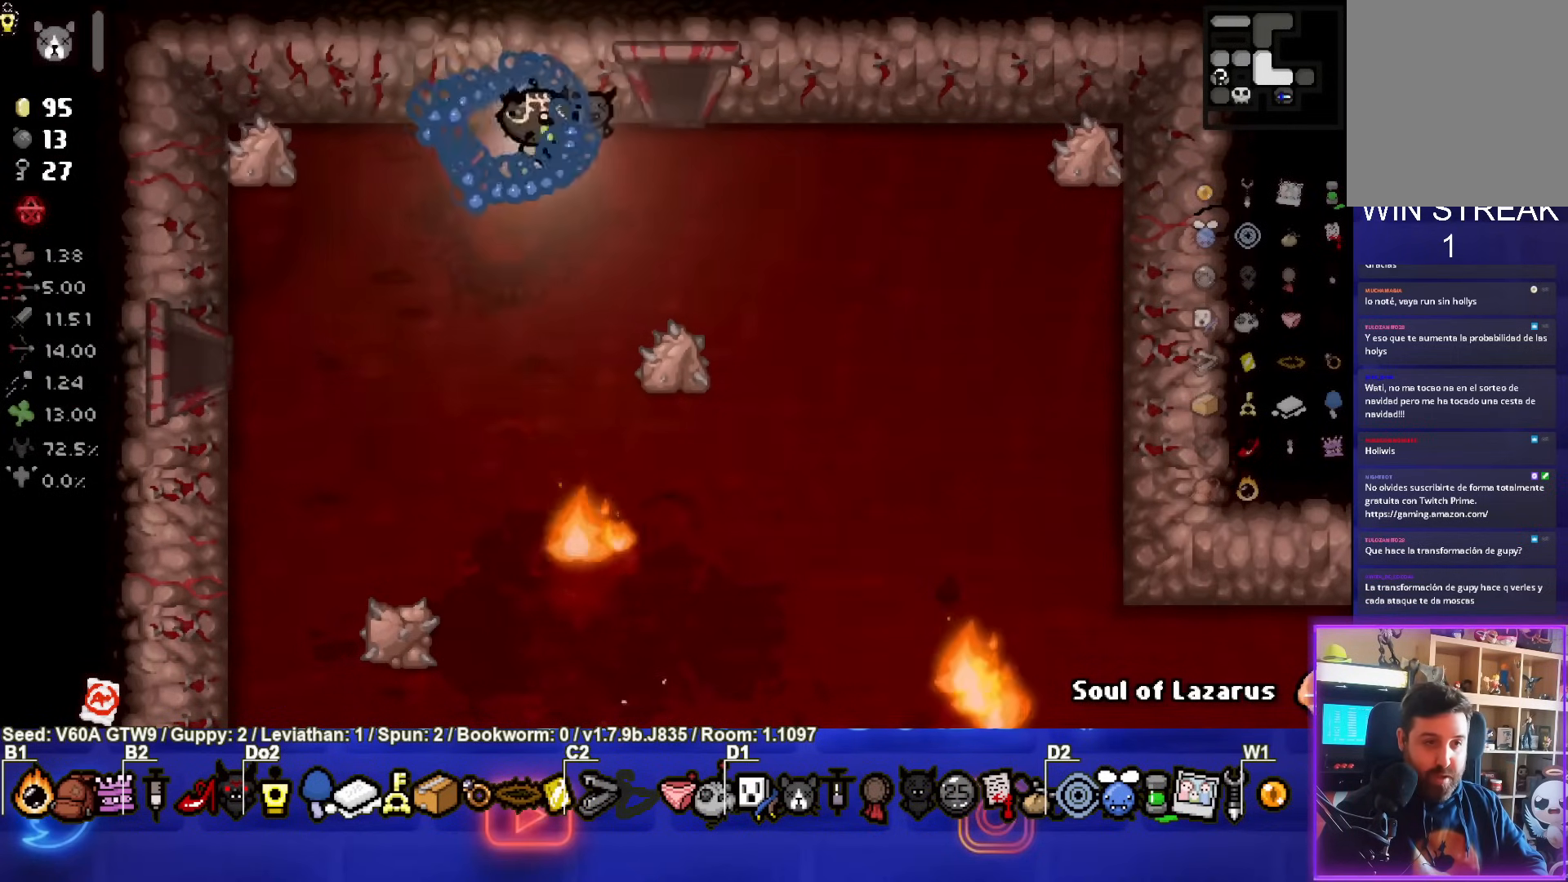
{"buttons": [], "left_stick": "up-right", "events": [[333, "left_stick", "up"], [433, "left_stick", "up-right"]]}
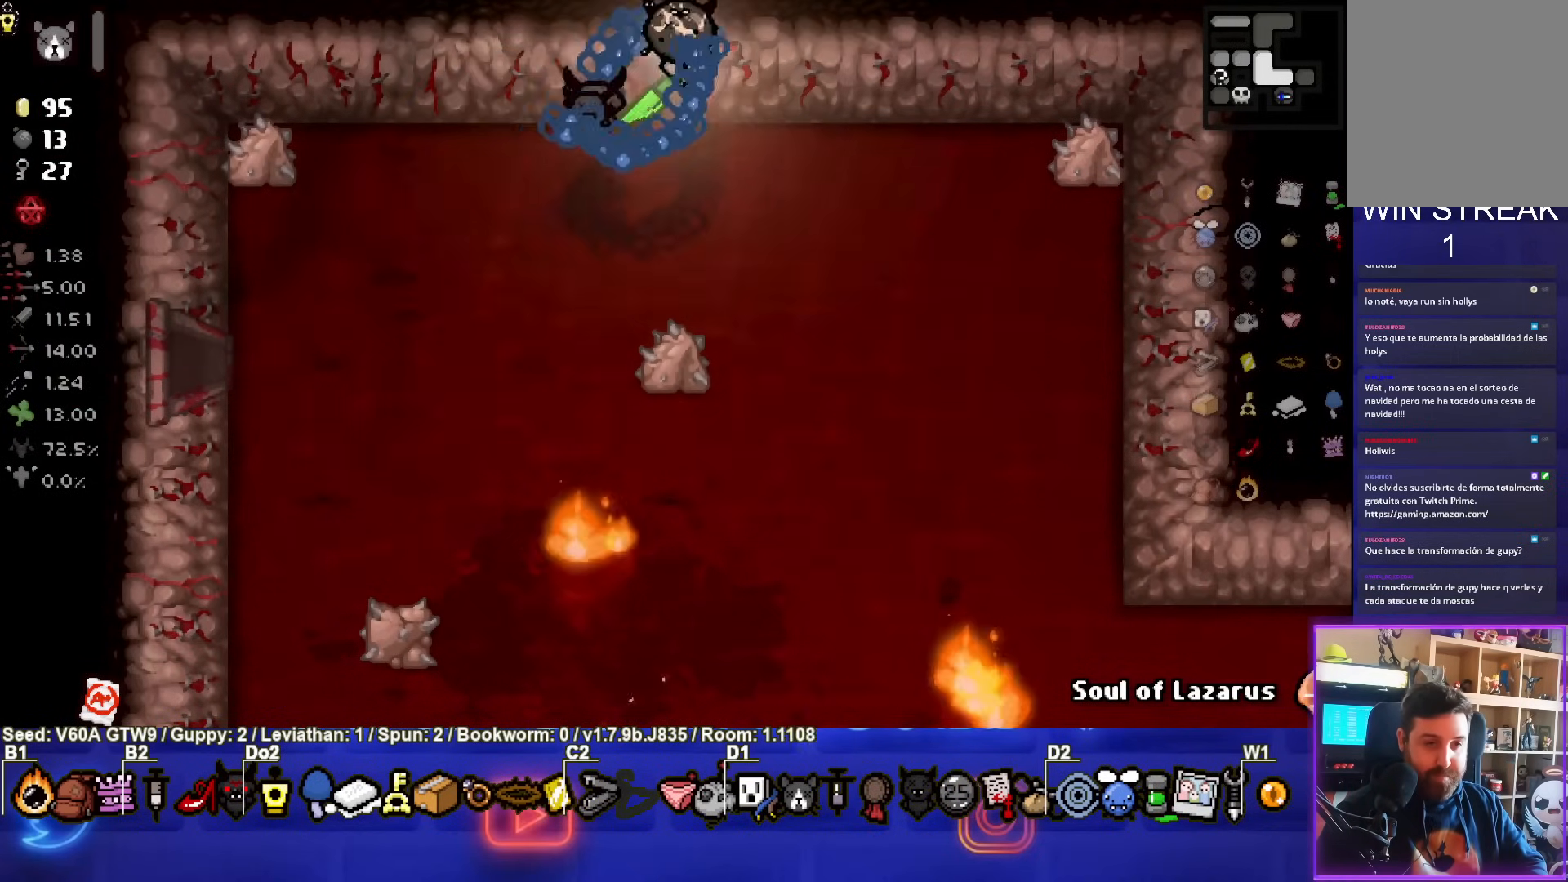
{"buttons": [], "left_stick": "center", "events": [[200, "left_stick", "center"]]}
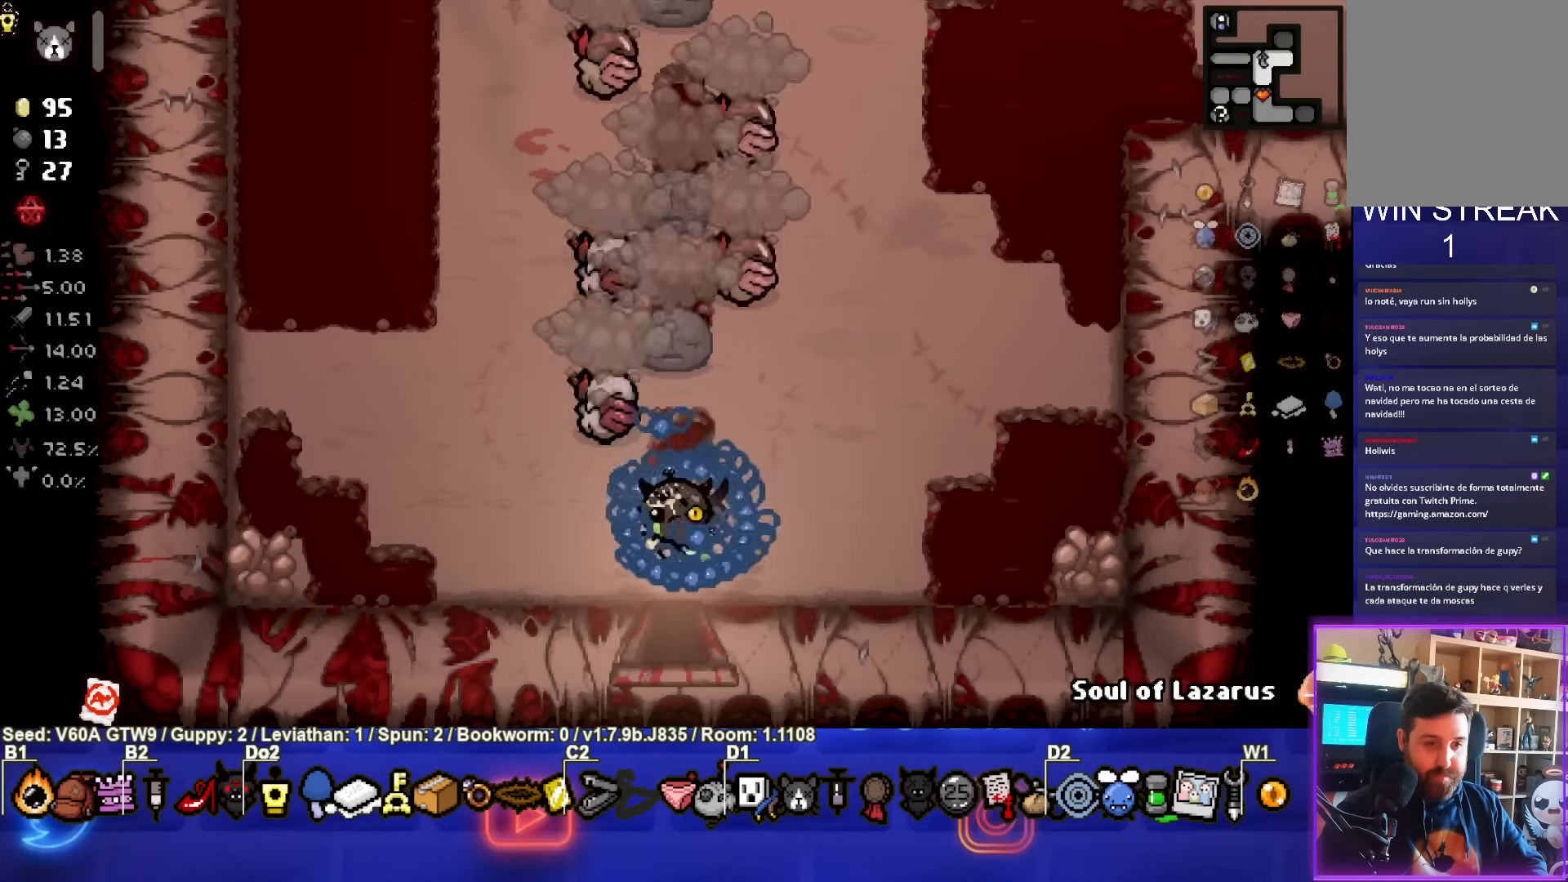
{"buttons": [], "left_stick": "right", "events": [[50, "left_stick", "down-left"], [267, "left_stick", "right"]]}
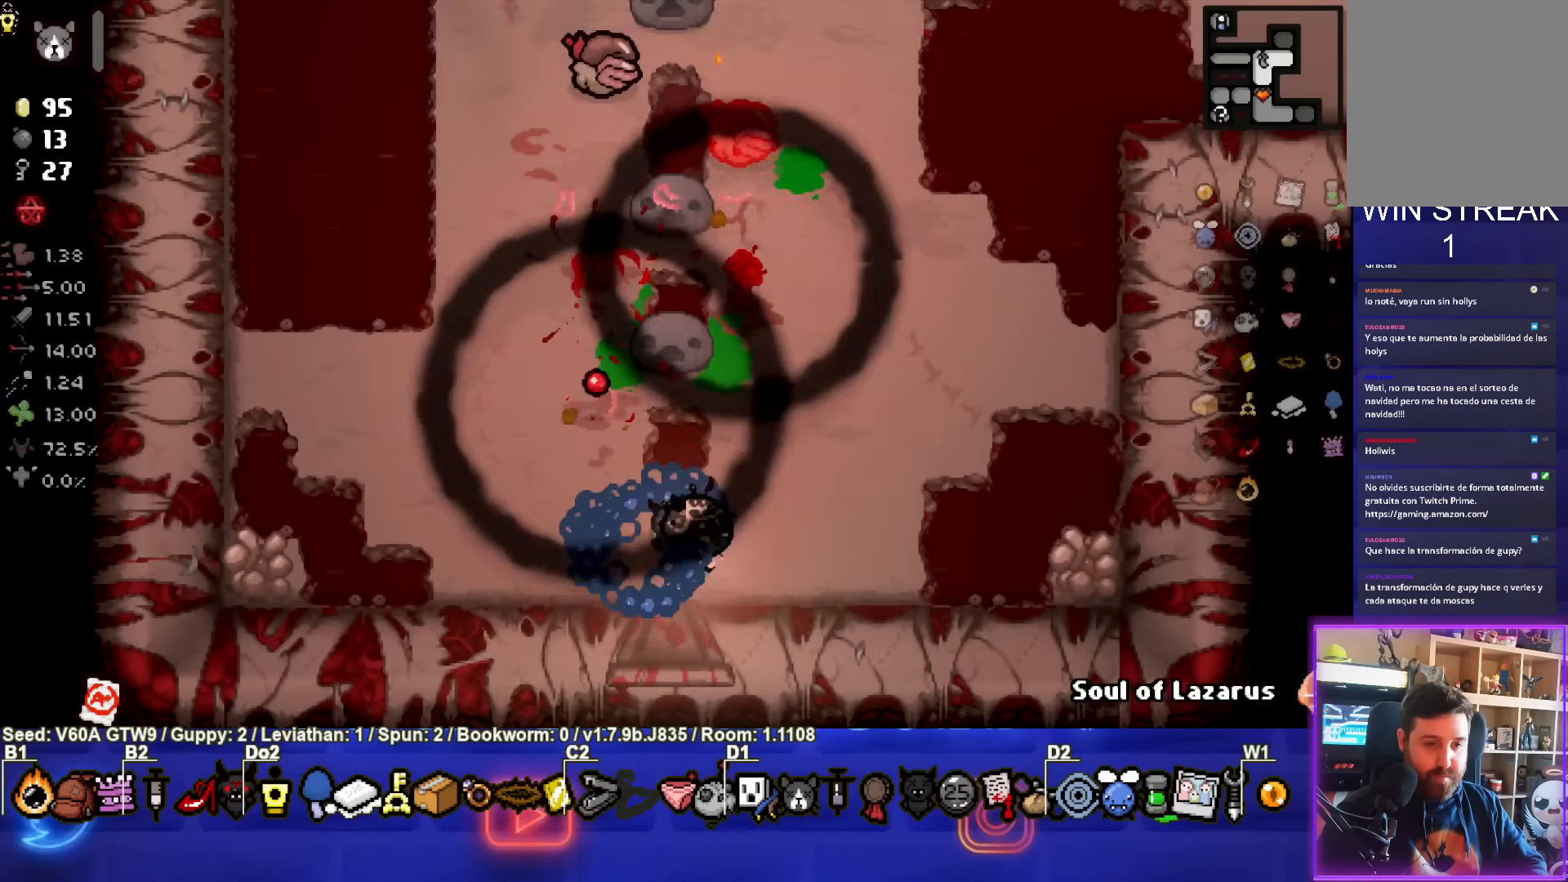
{"buttons": [], "left_stick": "up-right", "events": [[333, "left_stick", "up-right"]]}
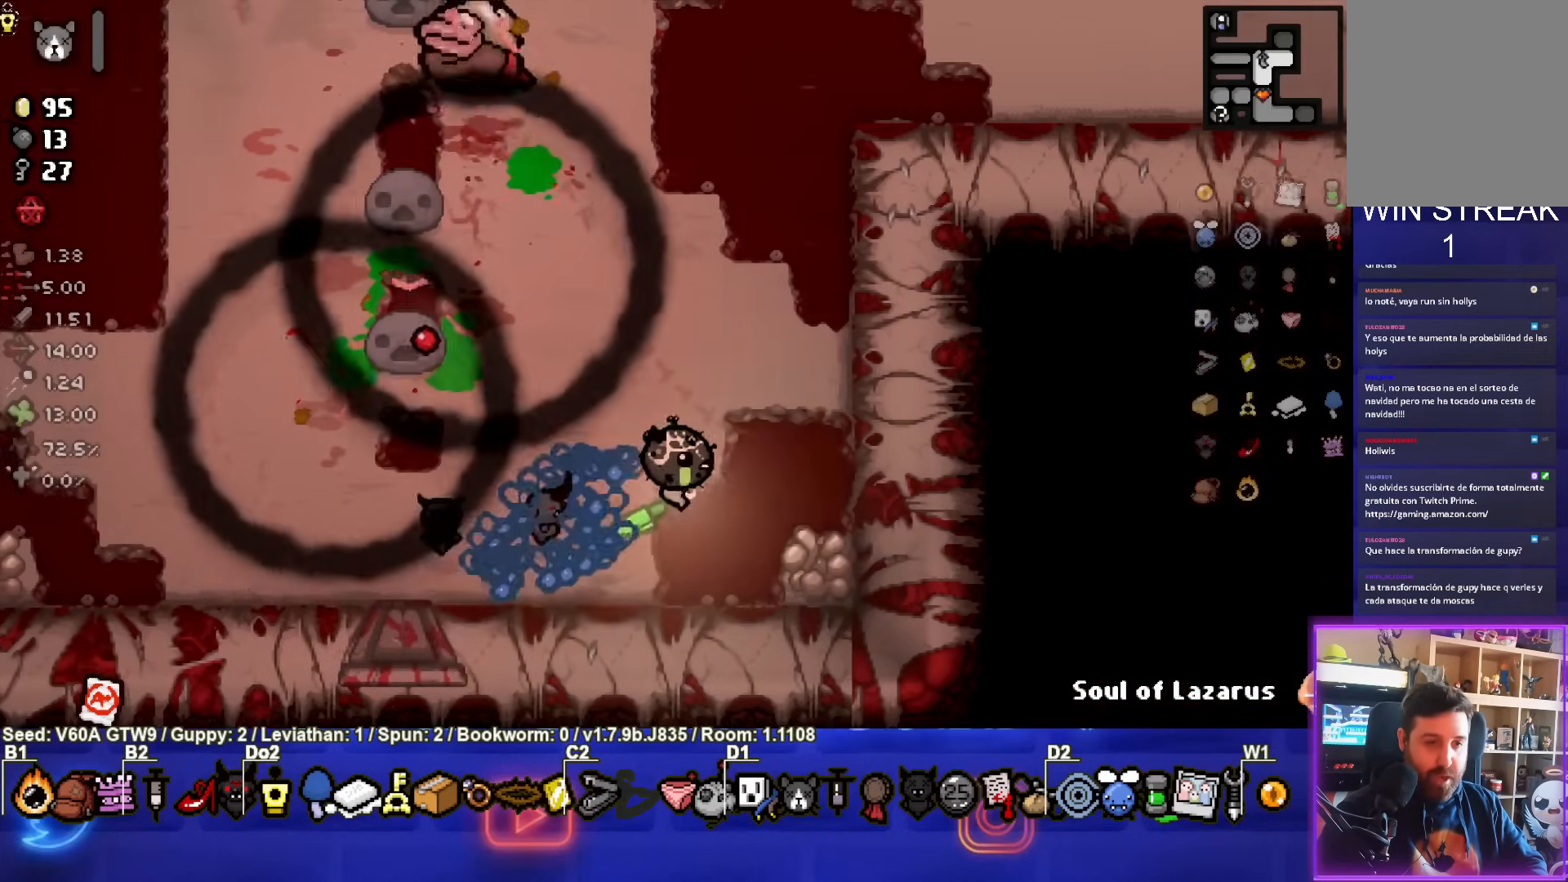
{"buttons": [], "left_stick": "up-right", "events": [[233, "left_stick", "center"], [333, "left_stick", "up-right"]]}
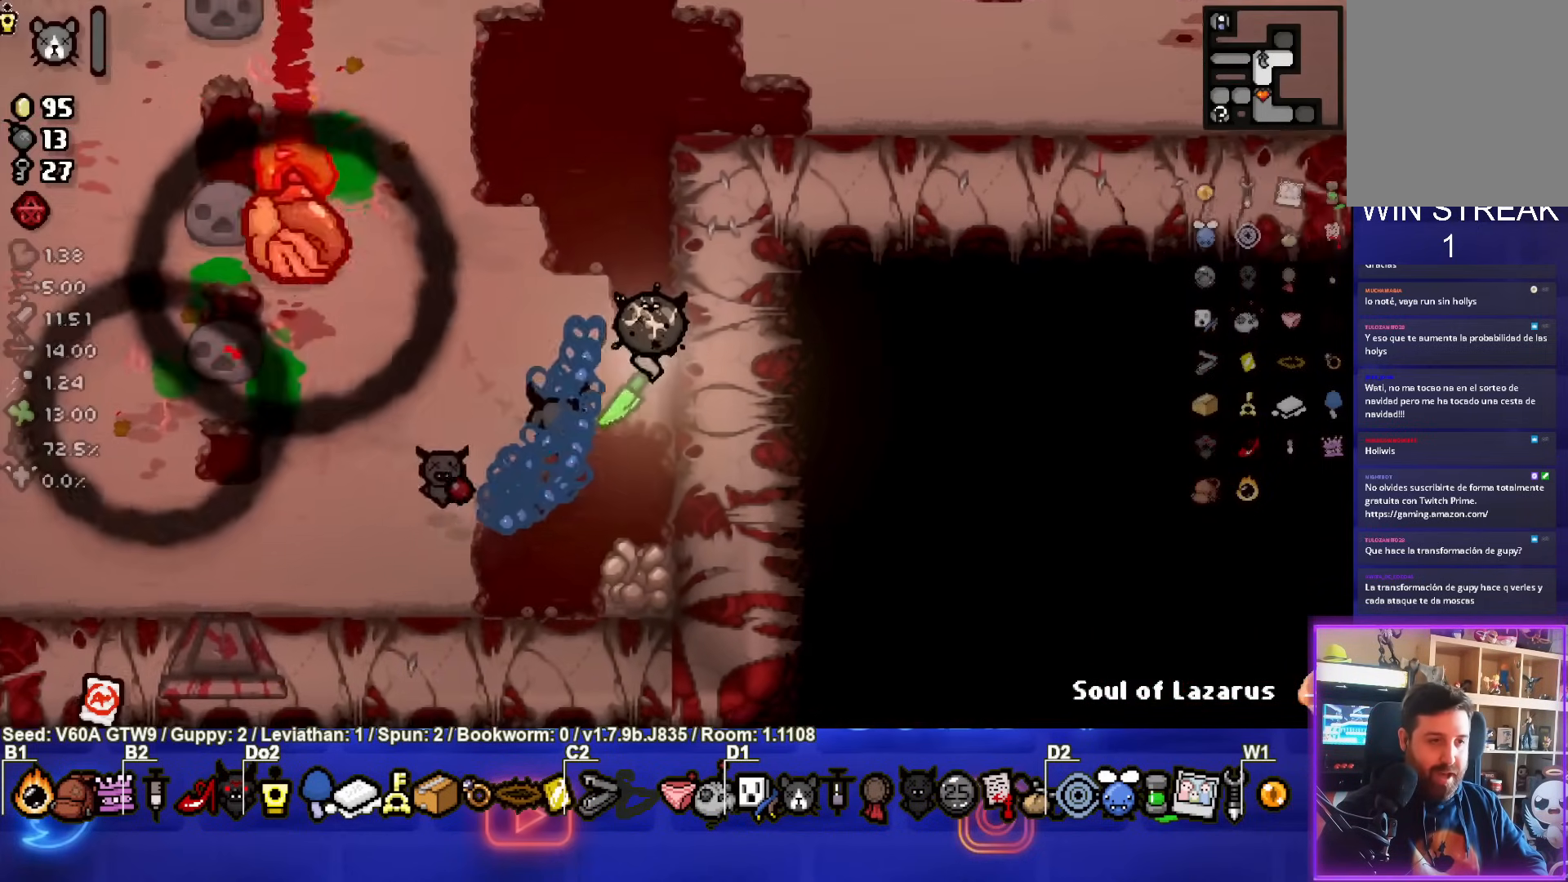
{"buttons": [], "left_stick": "up", "events": [[267, "left_stick", "up"]]}
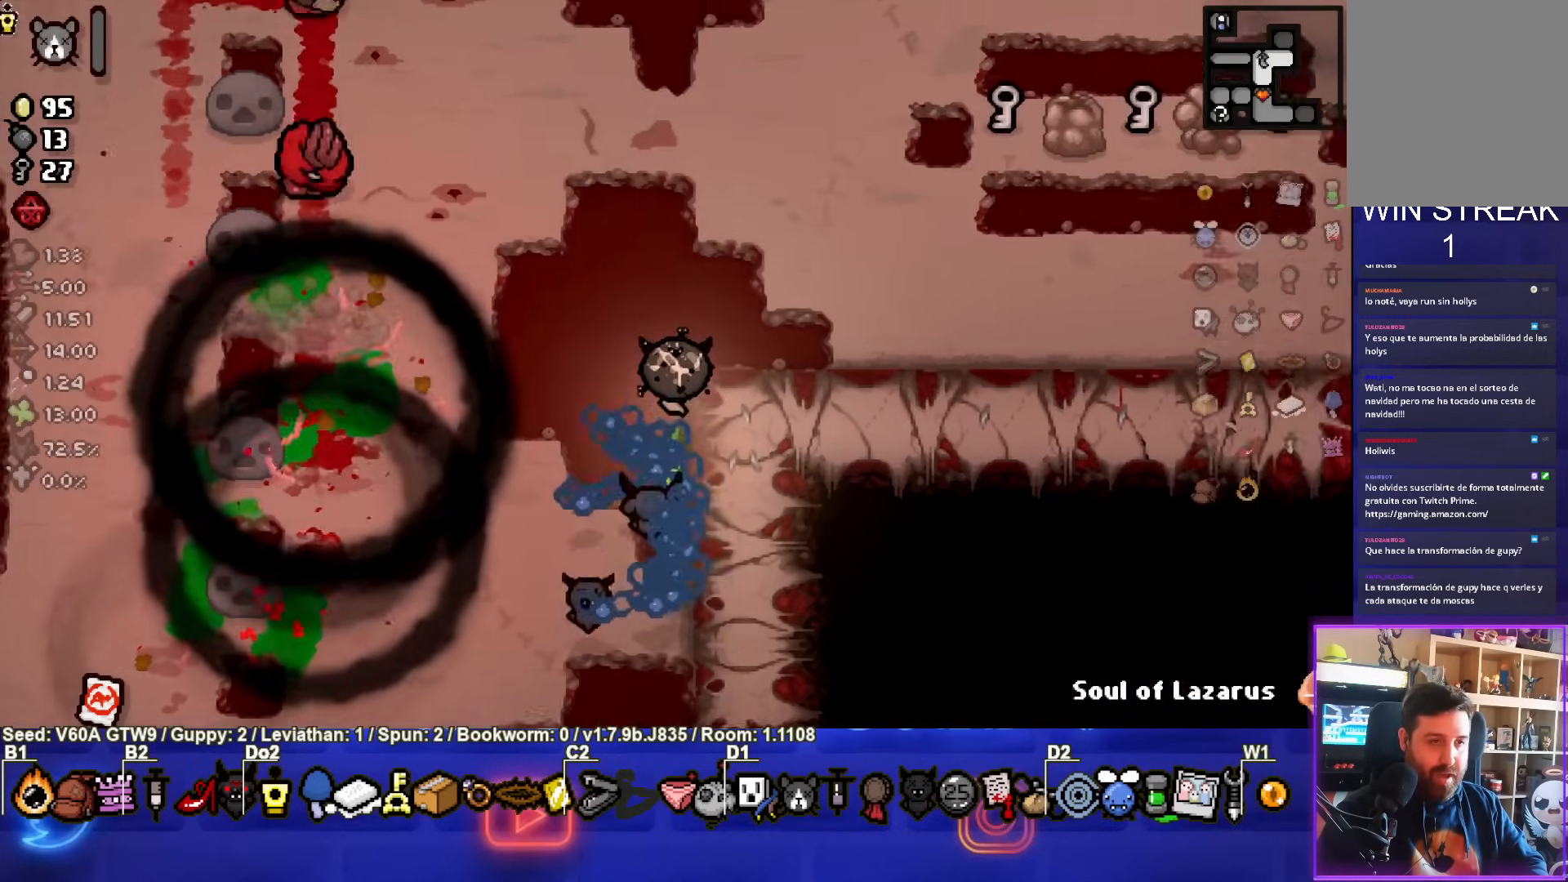
{"buttons": [], "left_stick": "right", "events": [[267, "left_stick", "up-right"], [367, "left_stick", "right"]]}
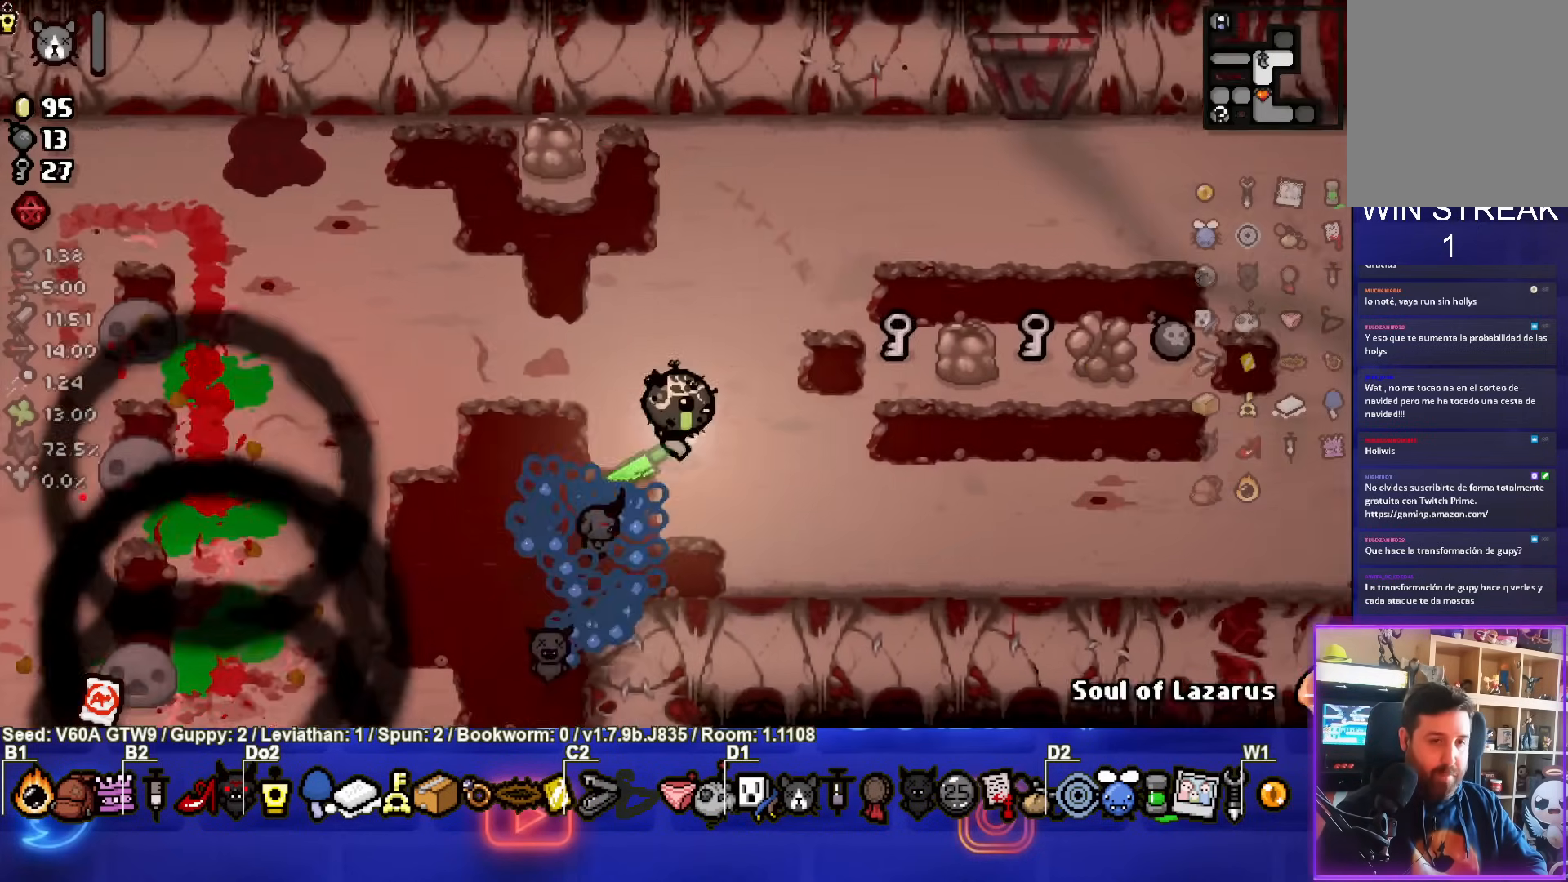
{"buttons": [], "left_stick": "right", "events": []}
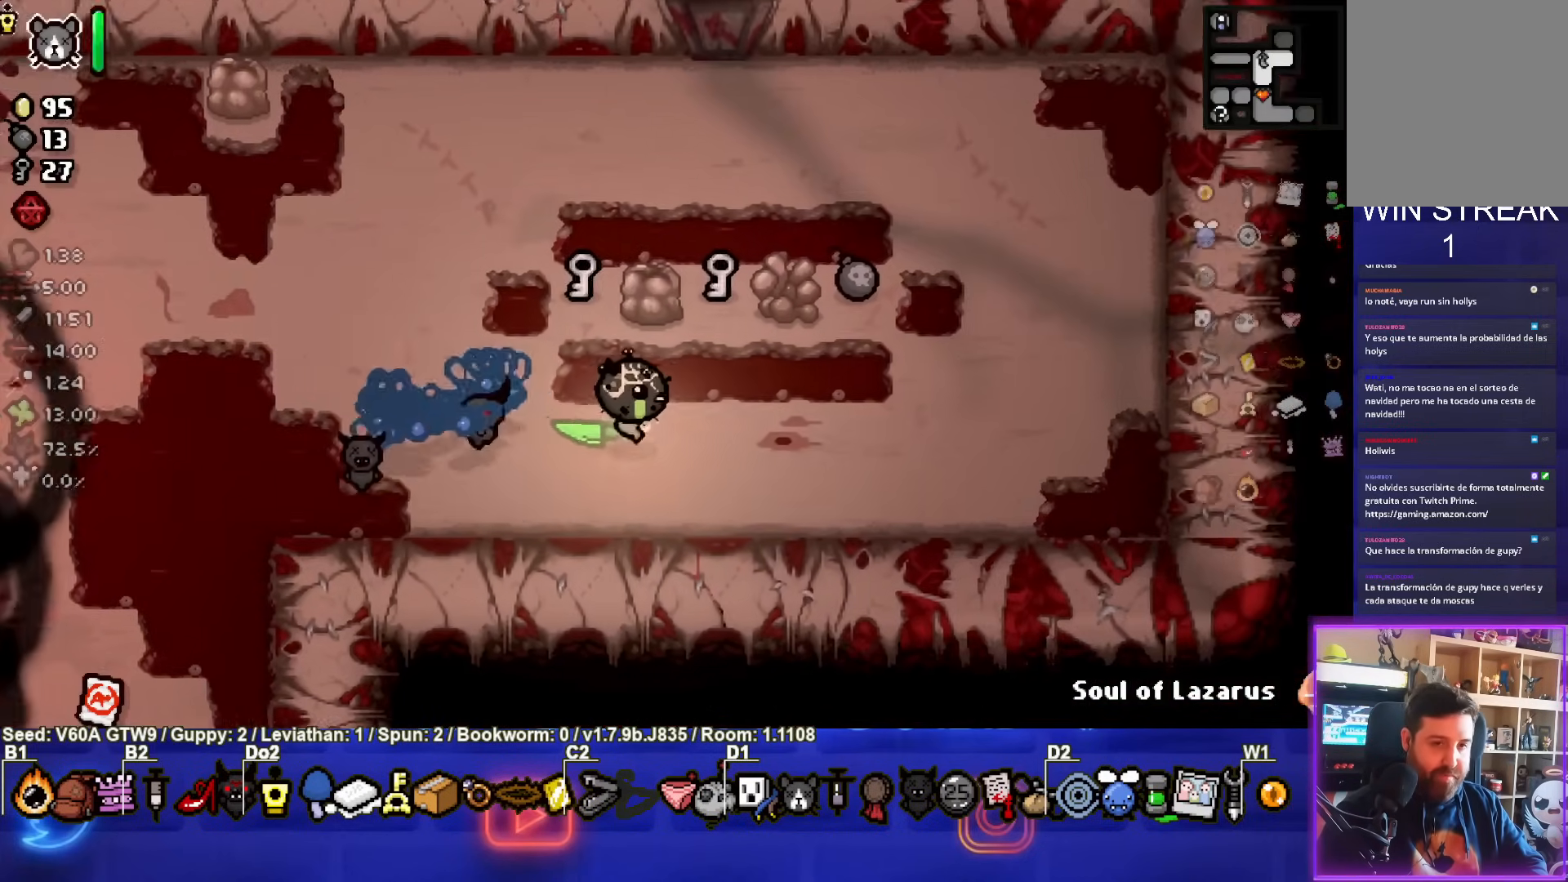
{"buttons": [], "left_stick": "up-right", "events": [[300, "left_stick", "up-right"]]}
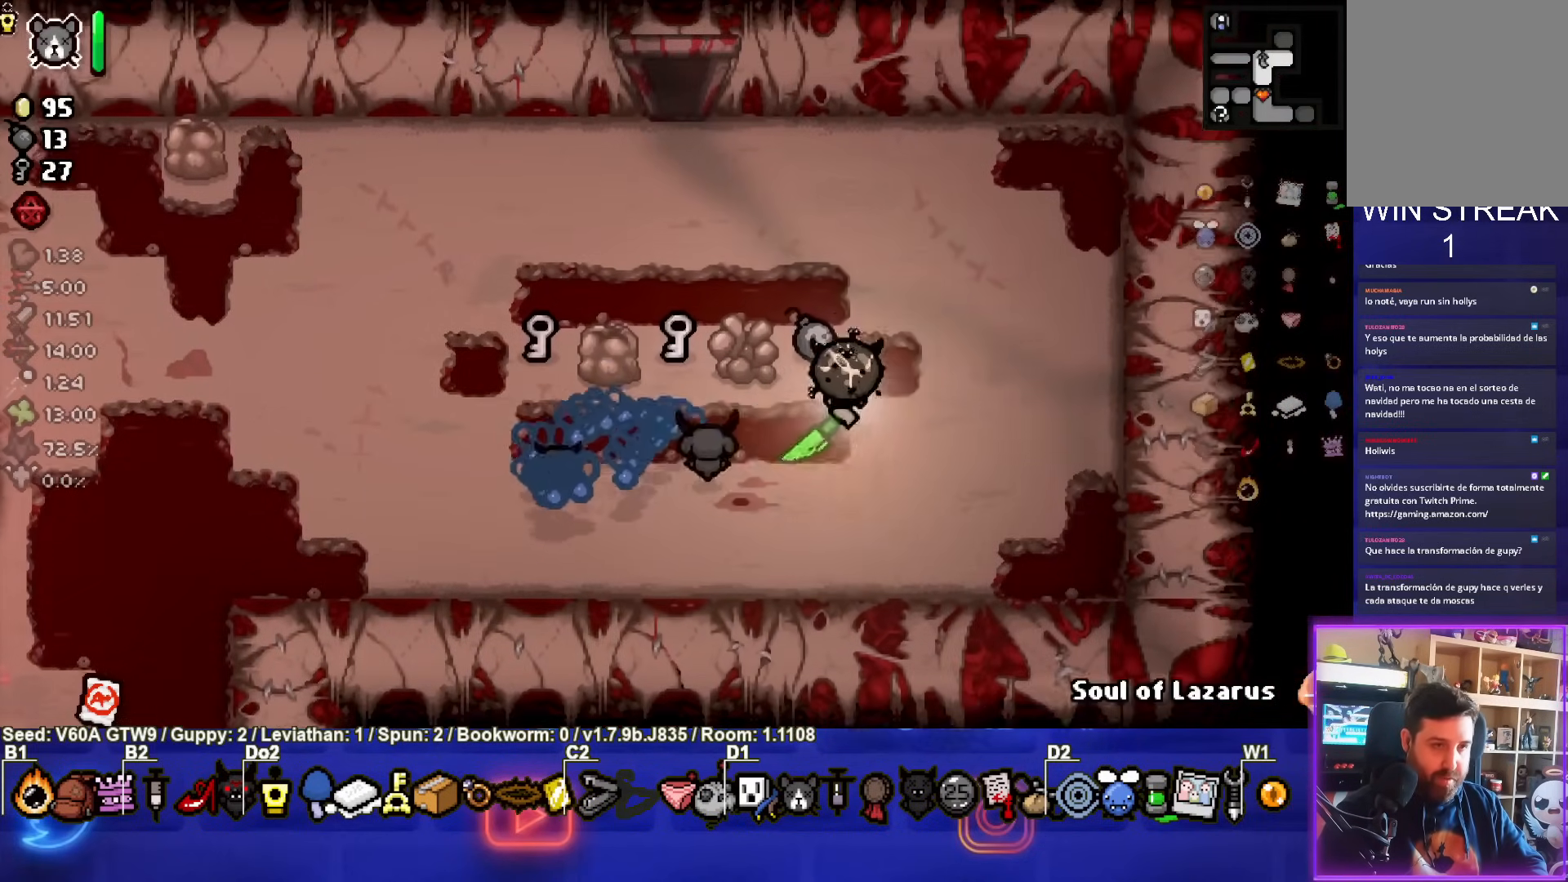
{"buttons": [], "left_stick": "left", "events": [[50, "left_stick", "up-left"], [100, "left_stick", "left"]]}
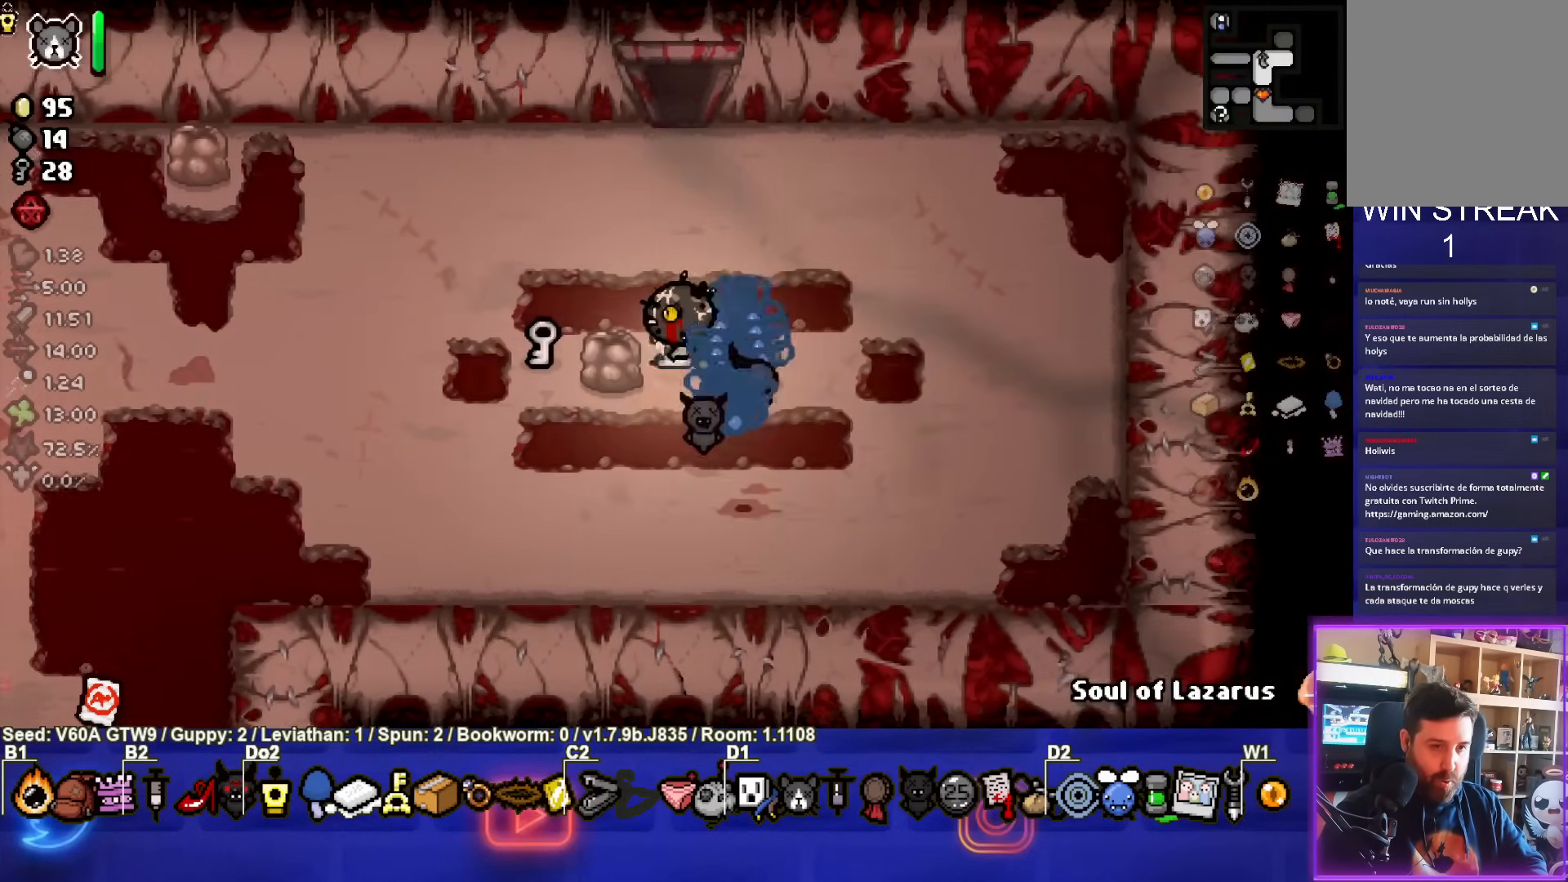
{"buttons": [], "left_stick": "up-right", "events": [[267, "L2", "down"], [317, "left_stick", "up-right"], [400, "L2", "up"]]}
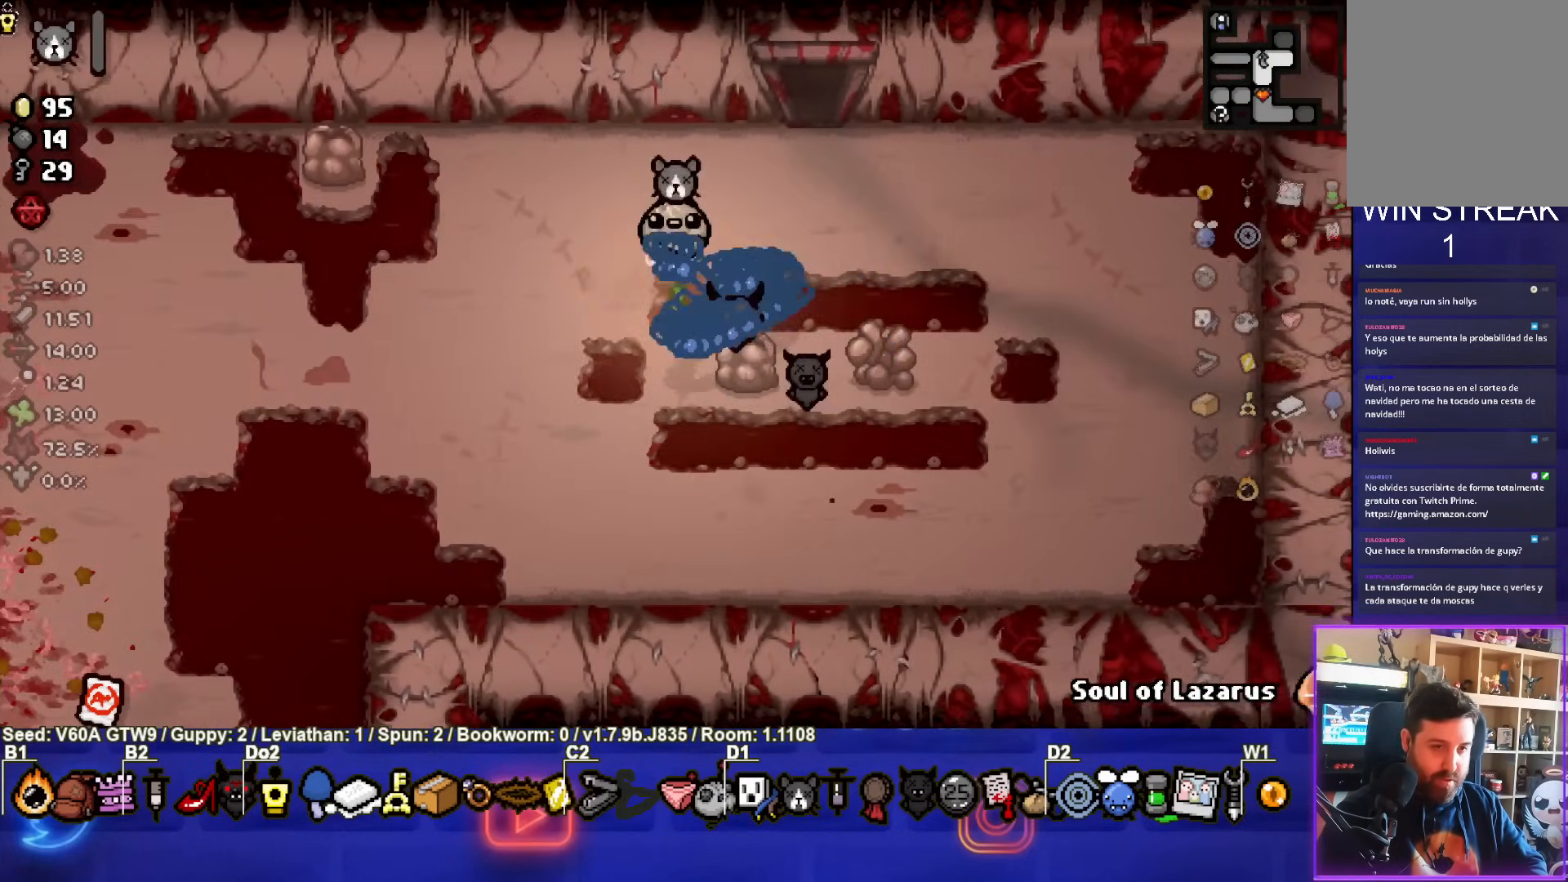
{"buttons": [], "left_stick": "up-right", "events": []}
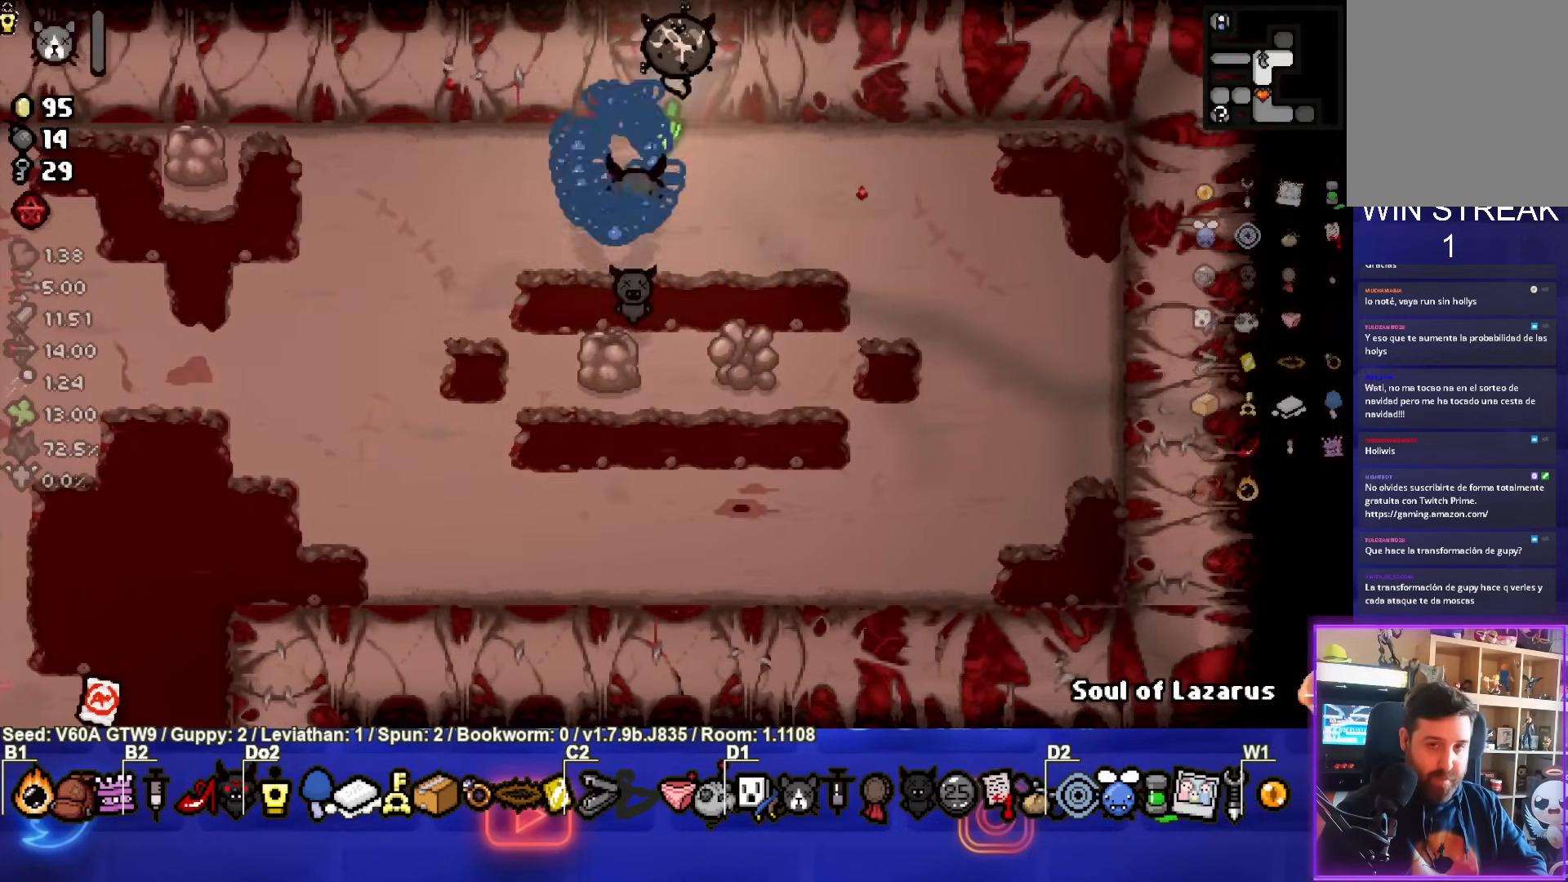
{"buttons": [], "left_stick": "down", "events": [[33, "left_stick", "up"], [267, "left_stick", "center"], [450, "left_stick", "down"]]}
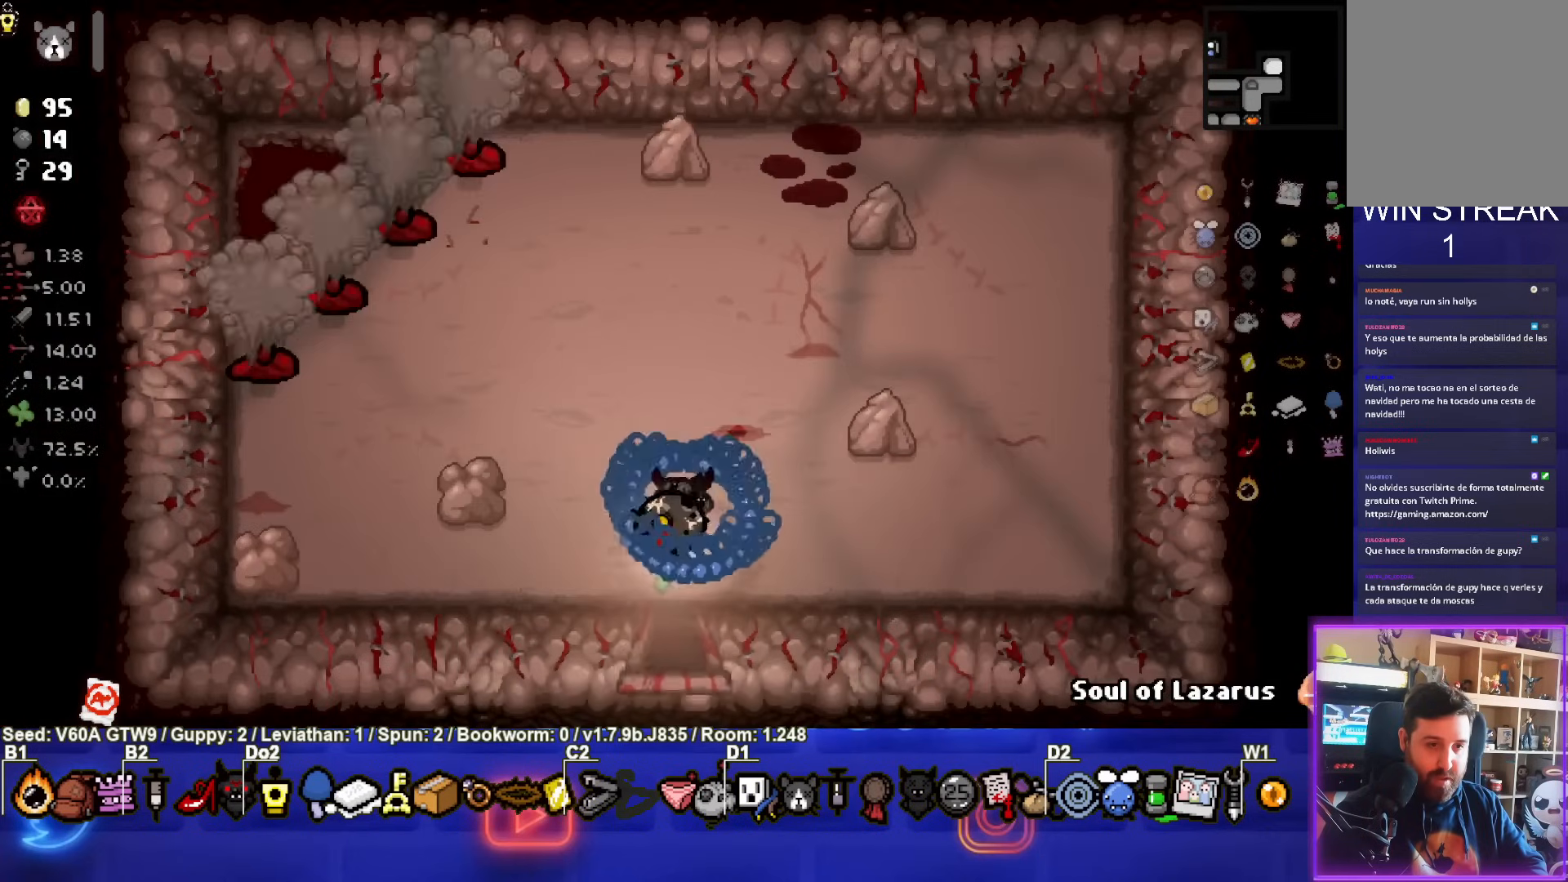
{"buttons": [], "left_stick": "up", "events": [[33, "left_stick", "center"], [283, "left_stick", "up"]]}
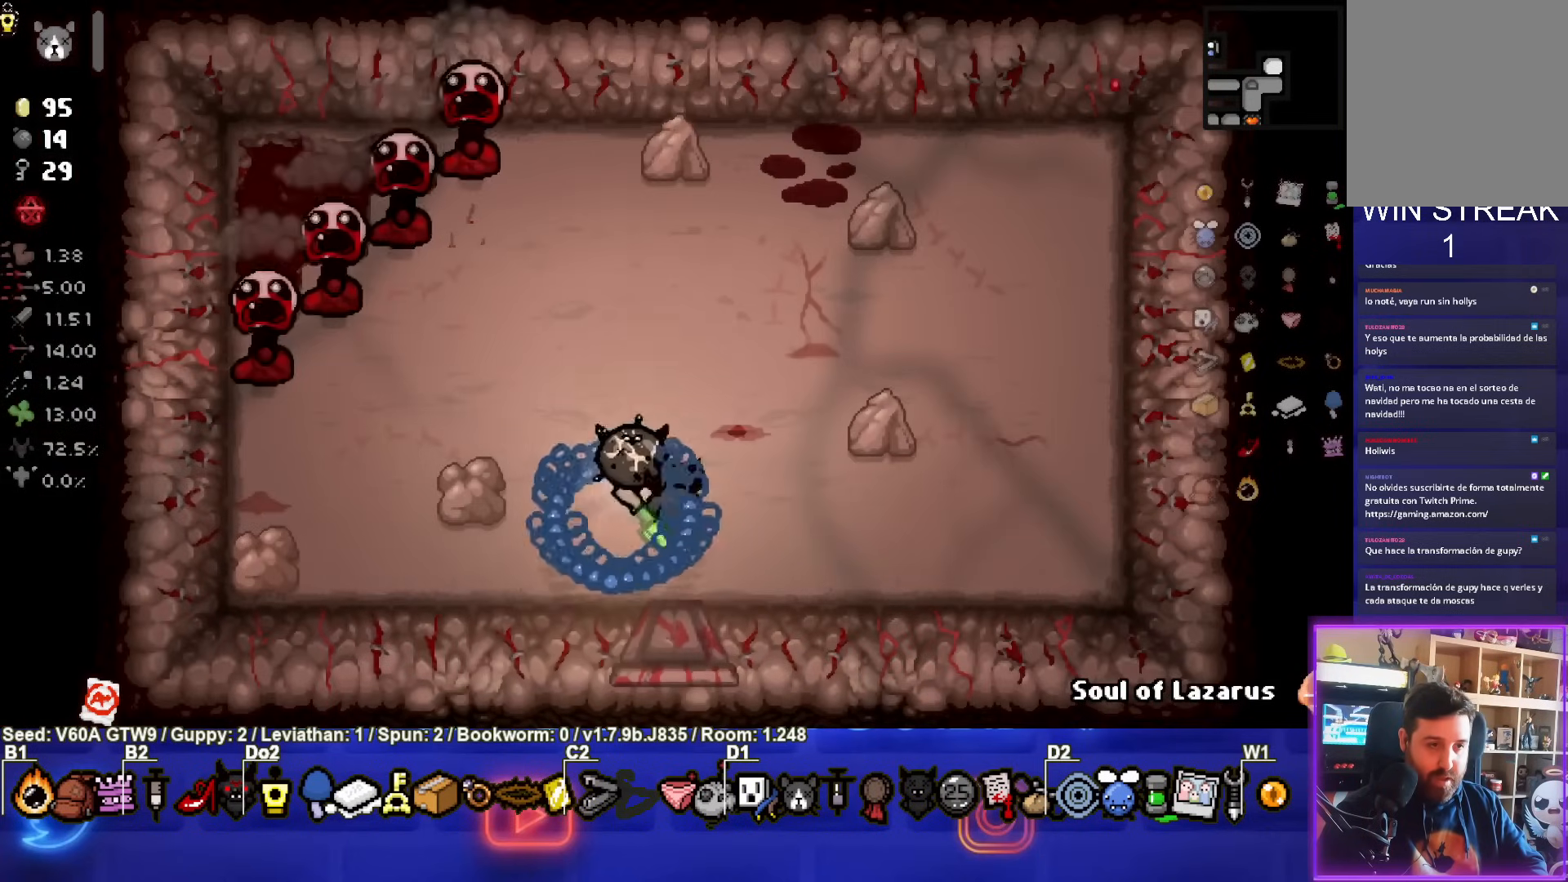
{"buttons": ["SQUARE"], "left_stick": "up-right", "events": [[17, "left_stick", "up-right"], [83, "SQUARE", "down"]]}
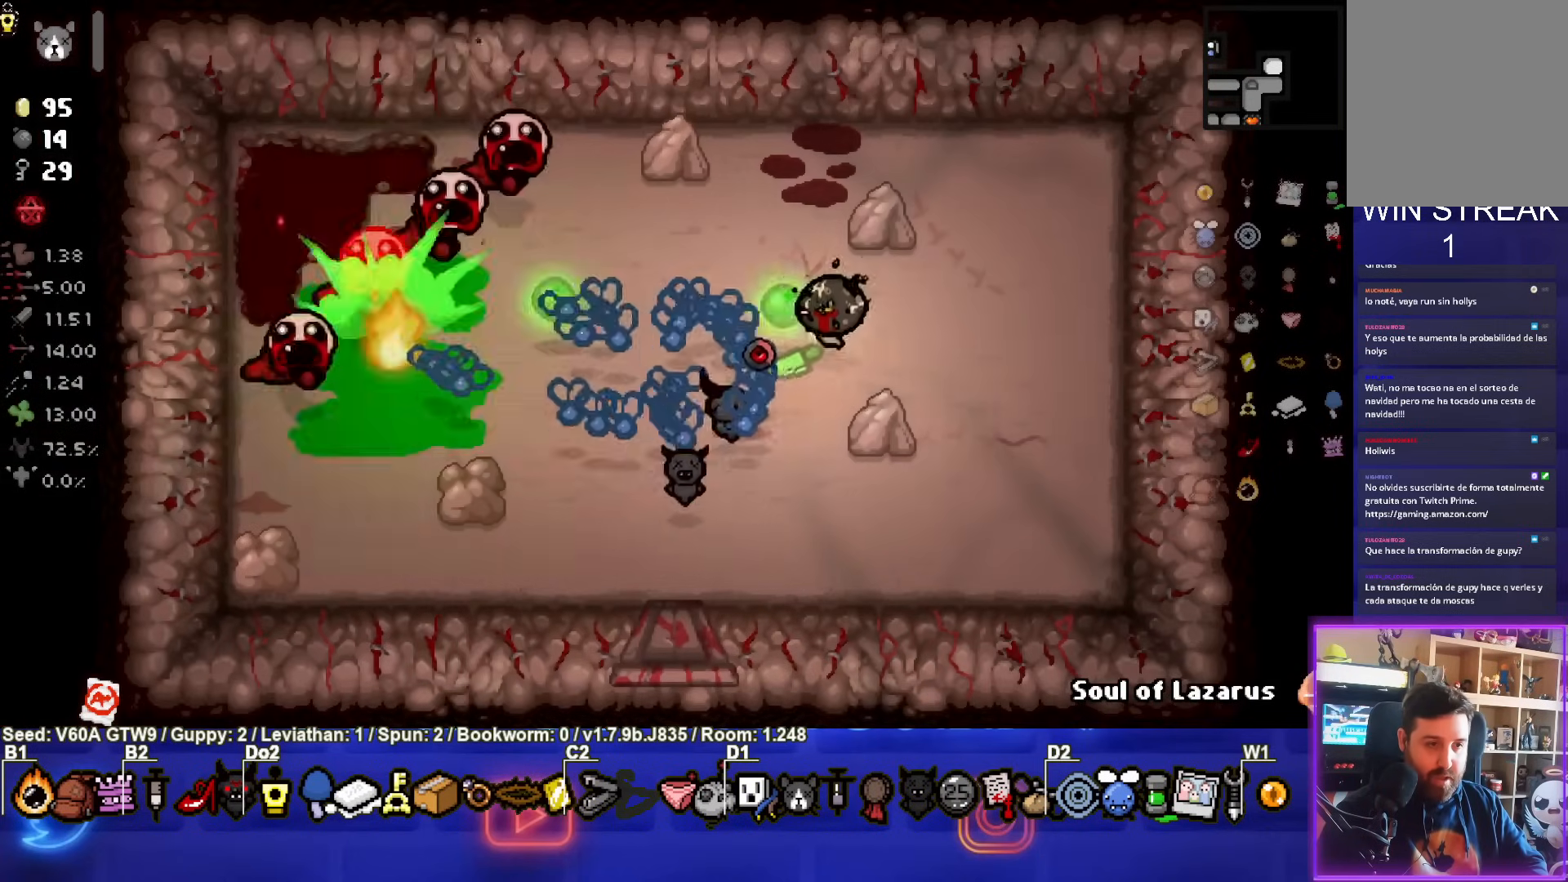
{"buttons": [], "left_stick": "down-right", "events": [[333, "left_stick", "center"], [350, "SQUARE", "up"], [417, "left_stick", "down-right"]]}
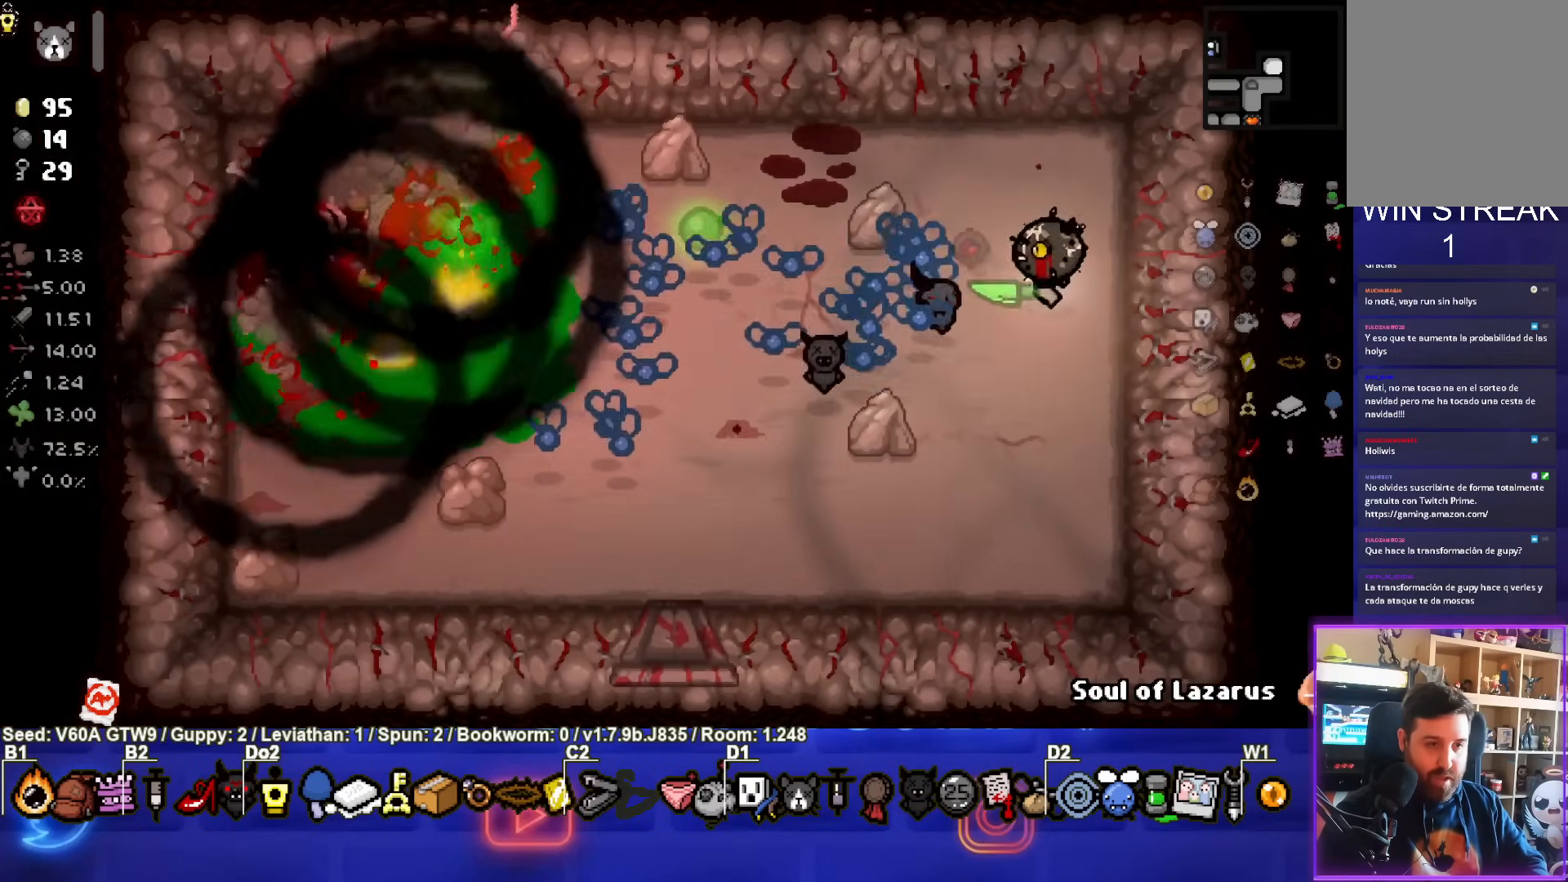
{"buttons": [], "left_stick": "down-right", "events": []}
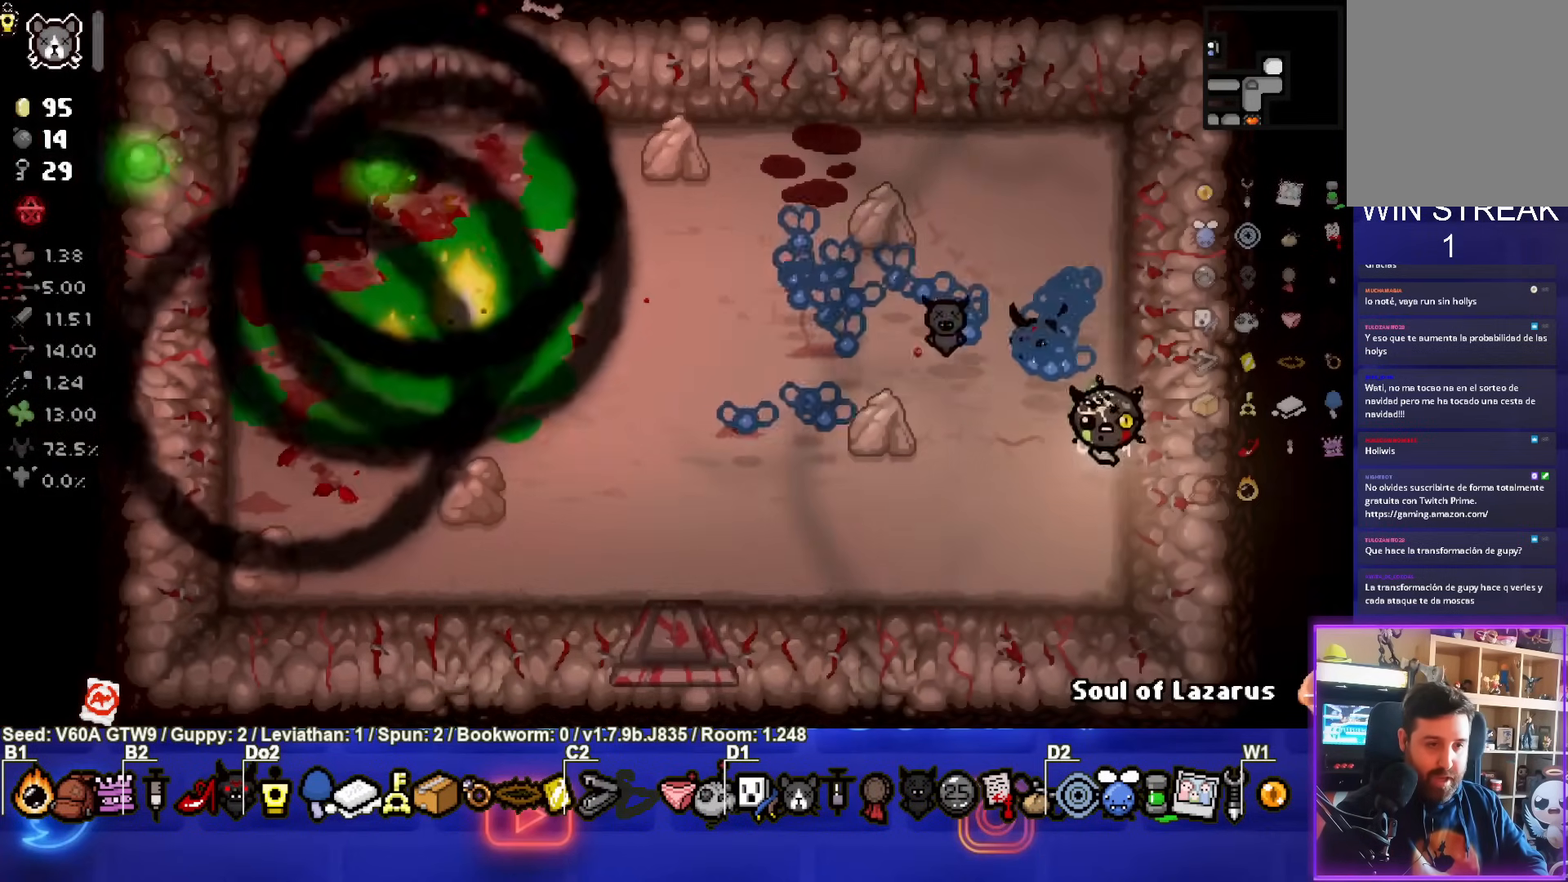
{"buttons": ["L2"], "left_stick": "left", "events": [[33, "left_stick", "down-left"], [300, "left_stick", "left"], [450, "L2", "down"]]}
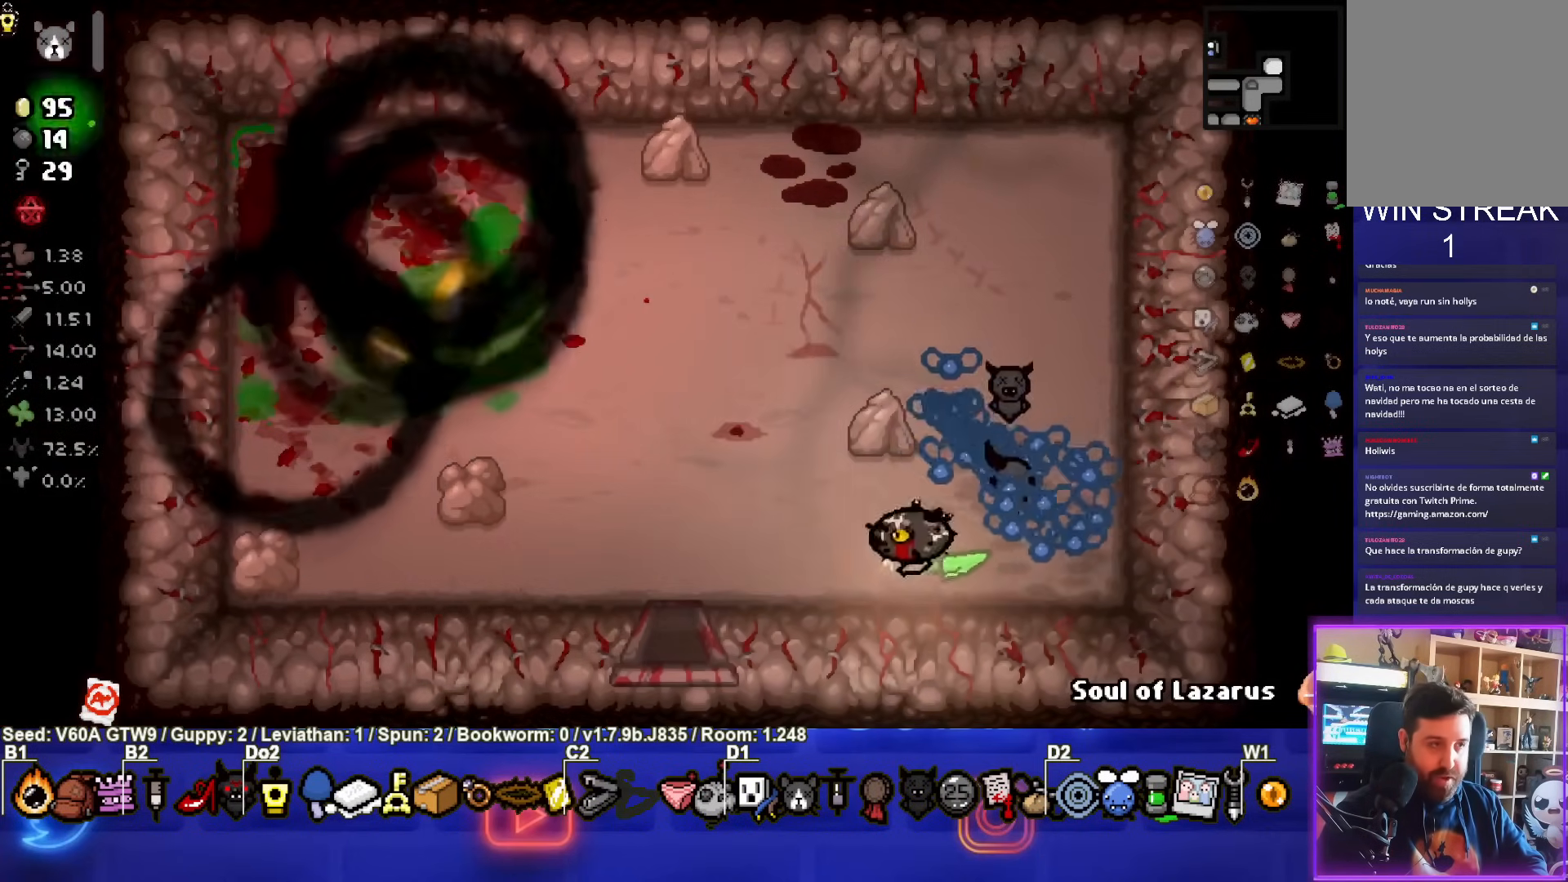
{"buttons": [], "left_stick": "down", "events": [[117, "L2", "up"], [417, "left_stick", "down"]]}
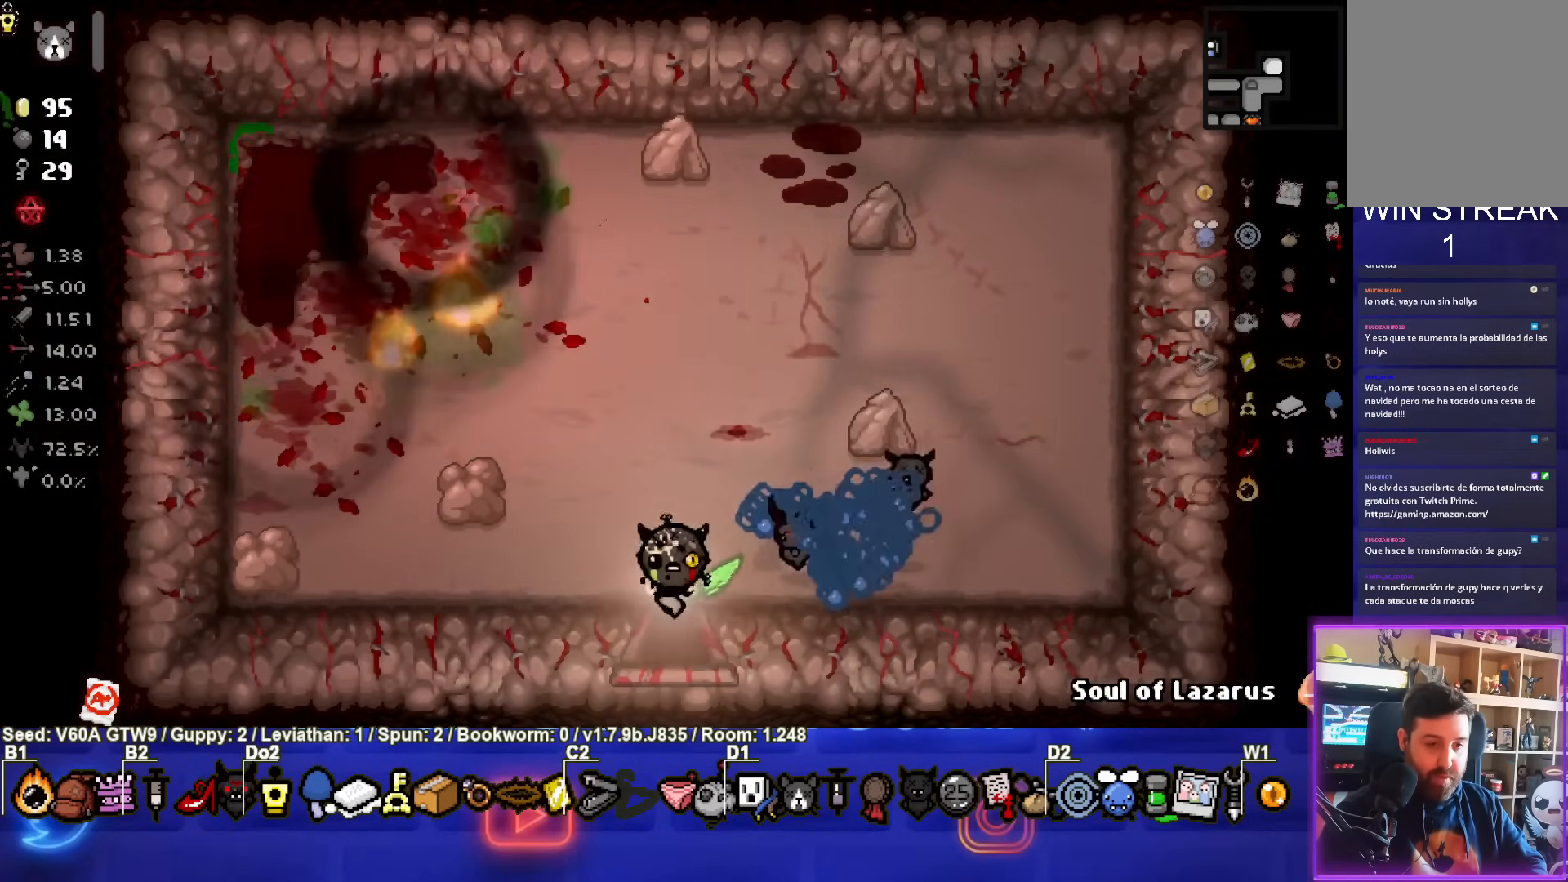
{"buttons": [], "left_stick": "center", "events": [[200, "left_stick", "center"]]}
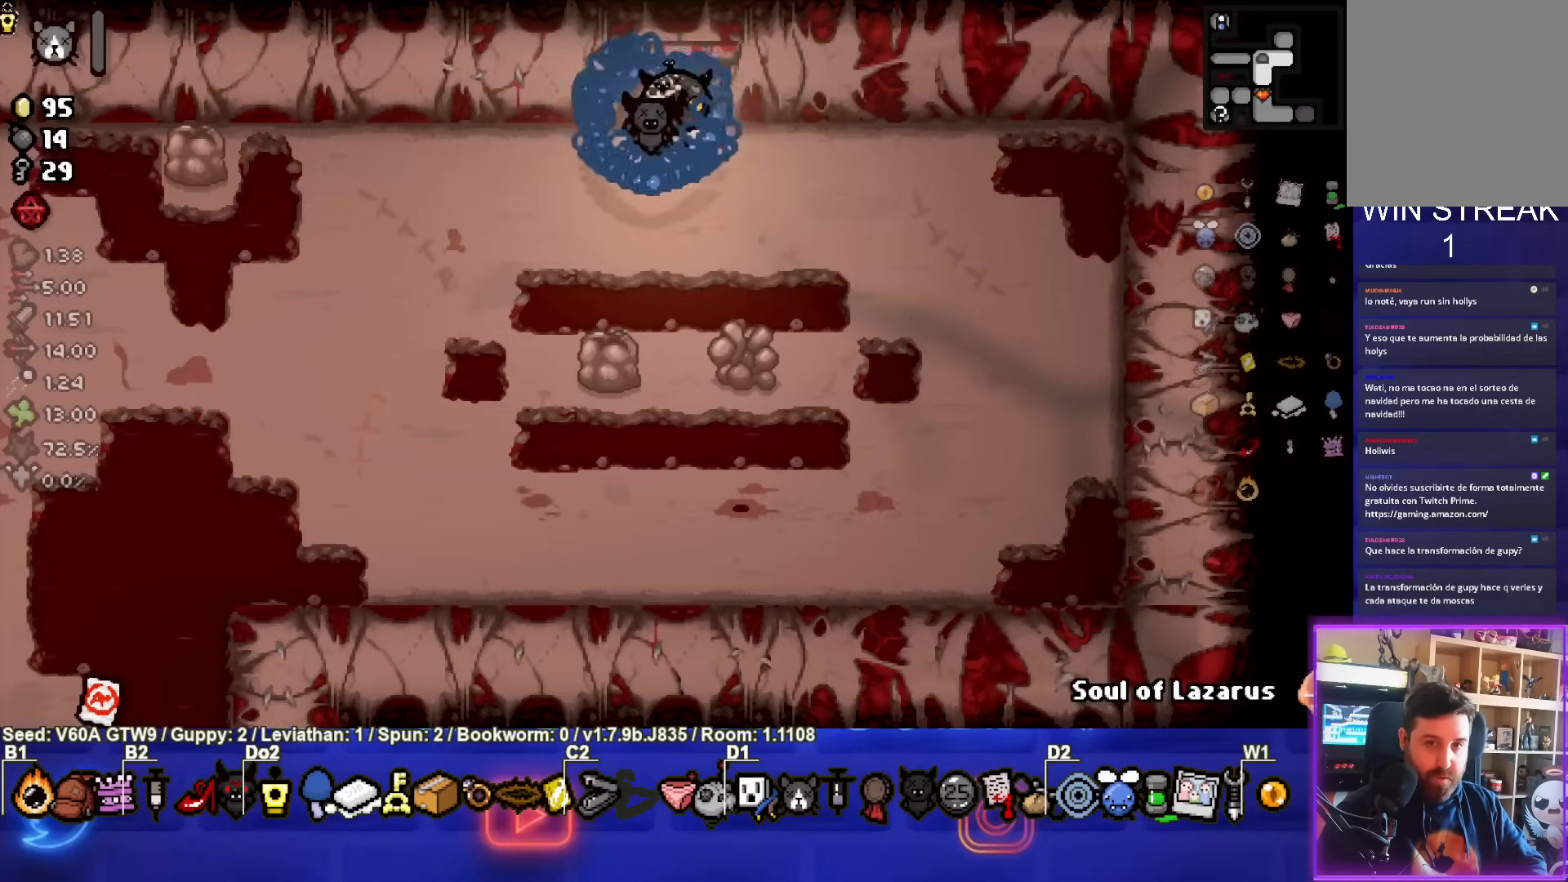
{"buttons": [], "left_stick": "down-left", "events": [[33, "left_stick", "down-left"]]}
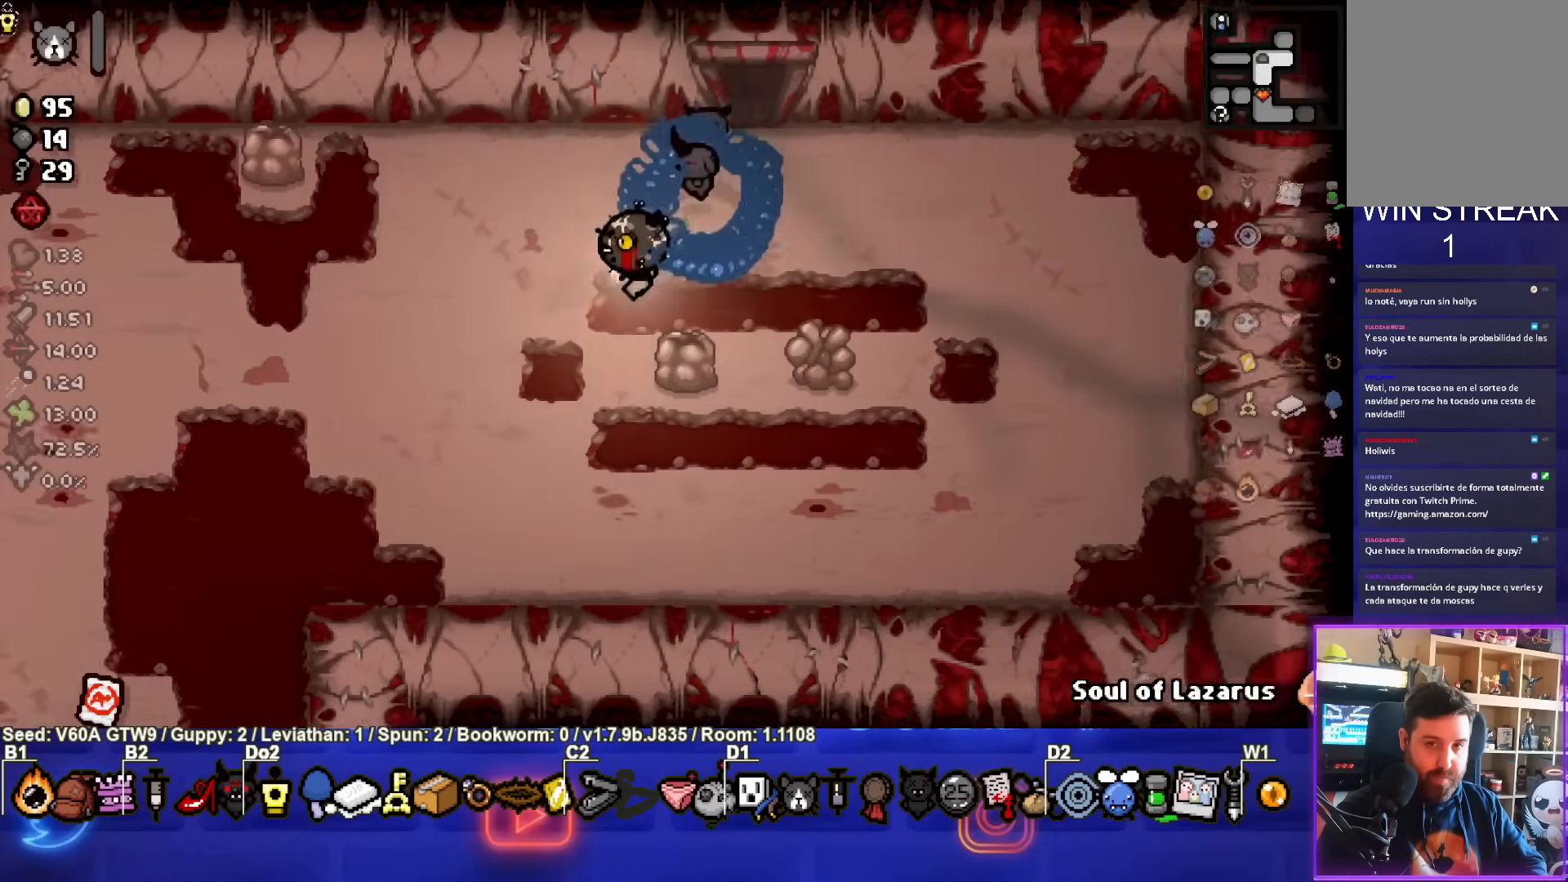
{"buttons": [], "left_stick": "down-left", "events": []}
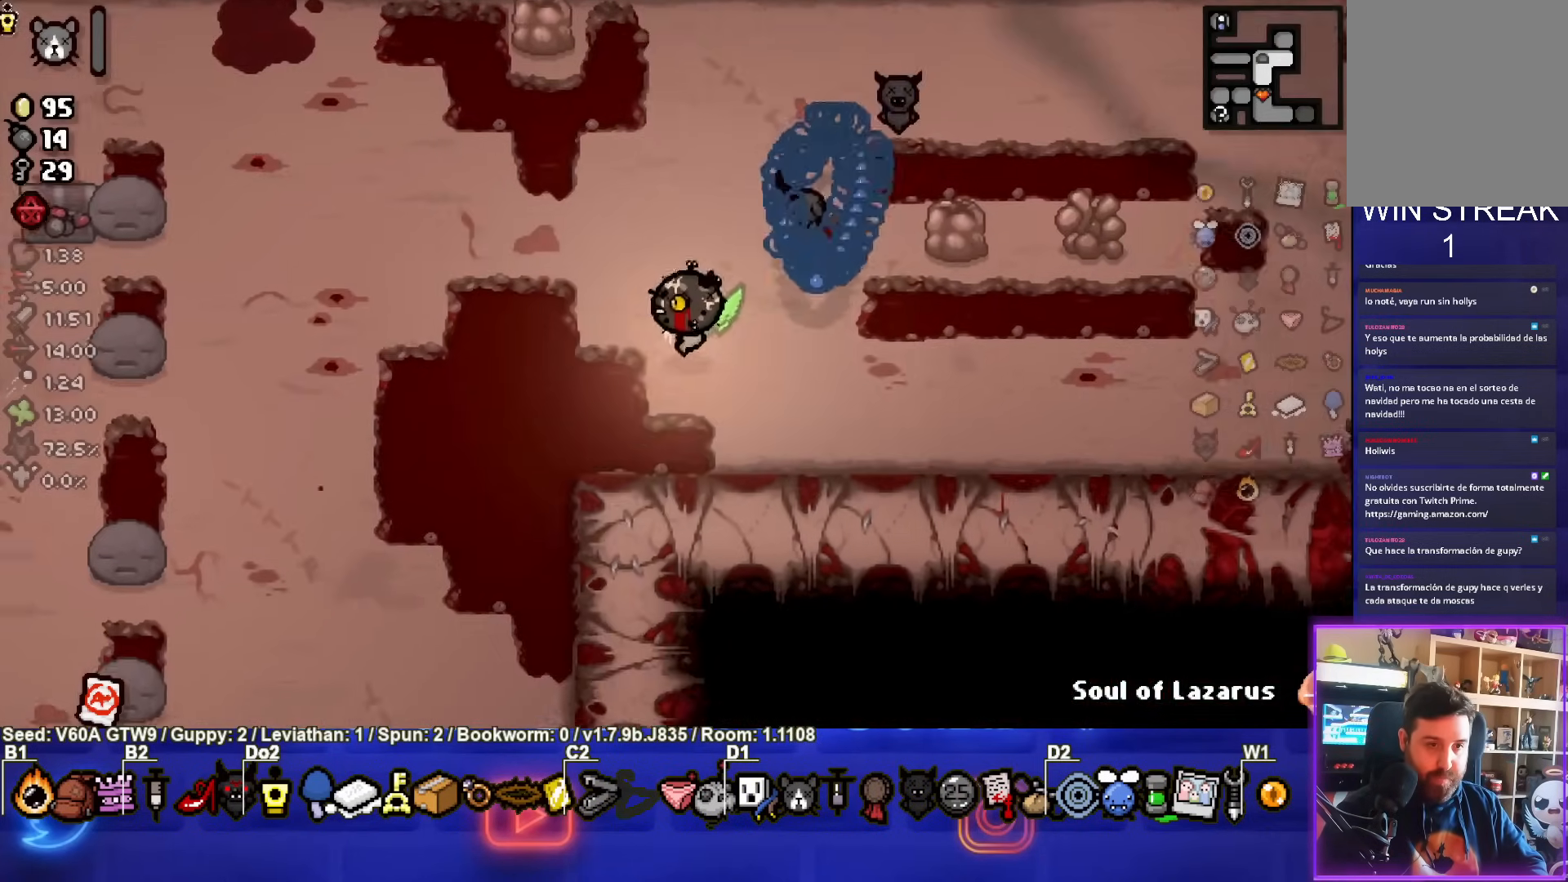
{"buttons": [], "left_stick": "down-left", "events": []}
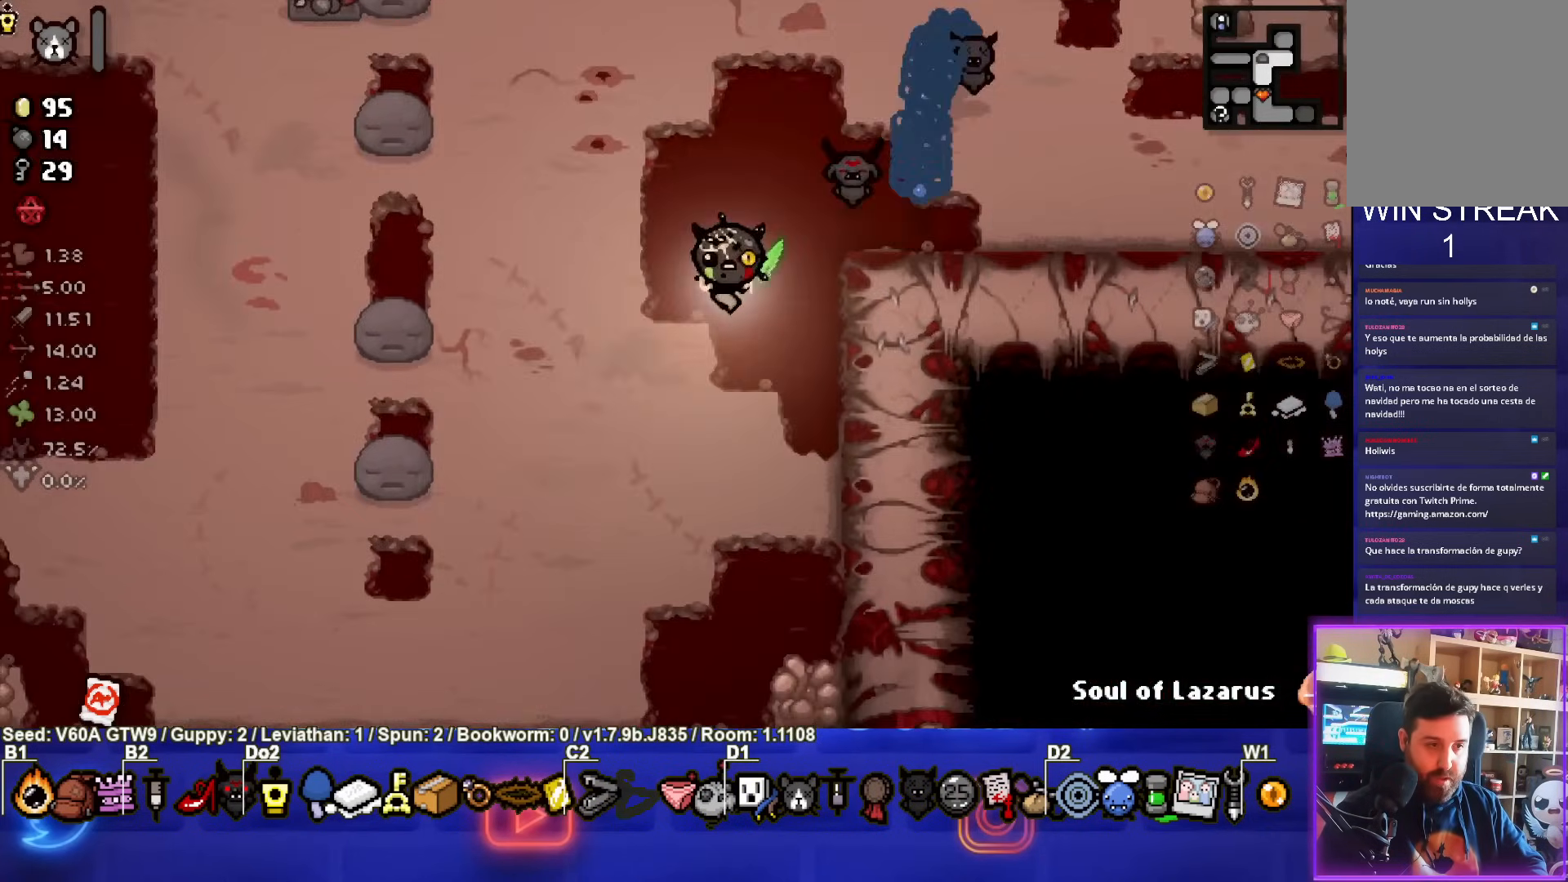
{"buttons": [], "left_stick": "down-left", "events": []}
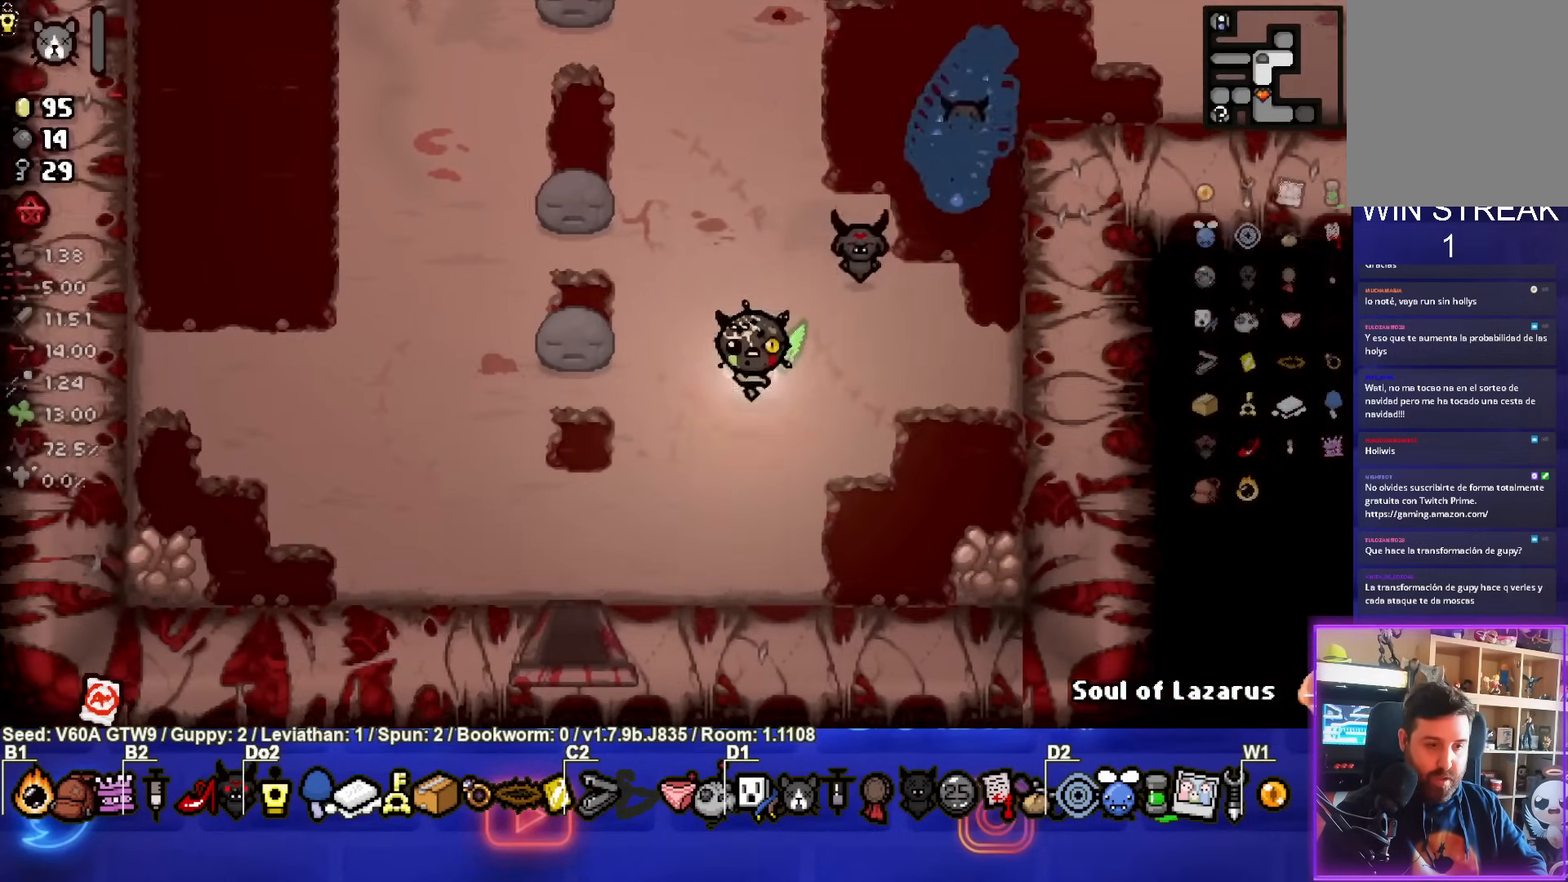
{"buttons": [], "left_stick": "down", "events": [[500, "left_stick", "down"]]}